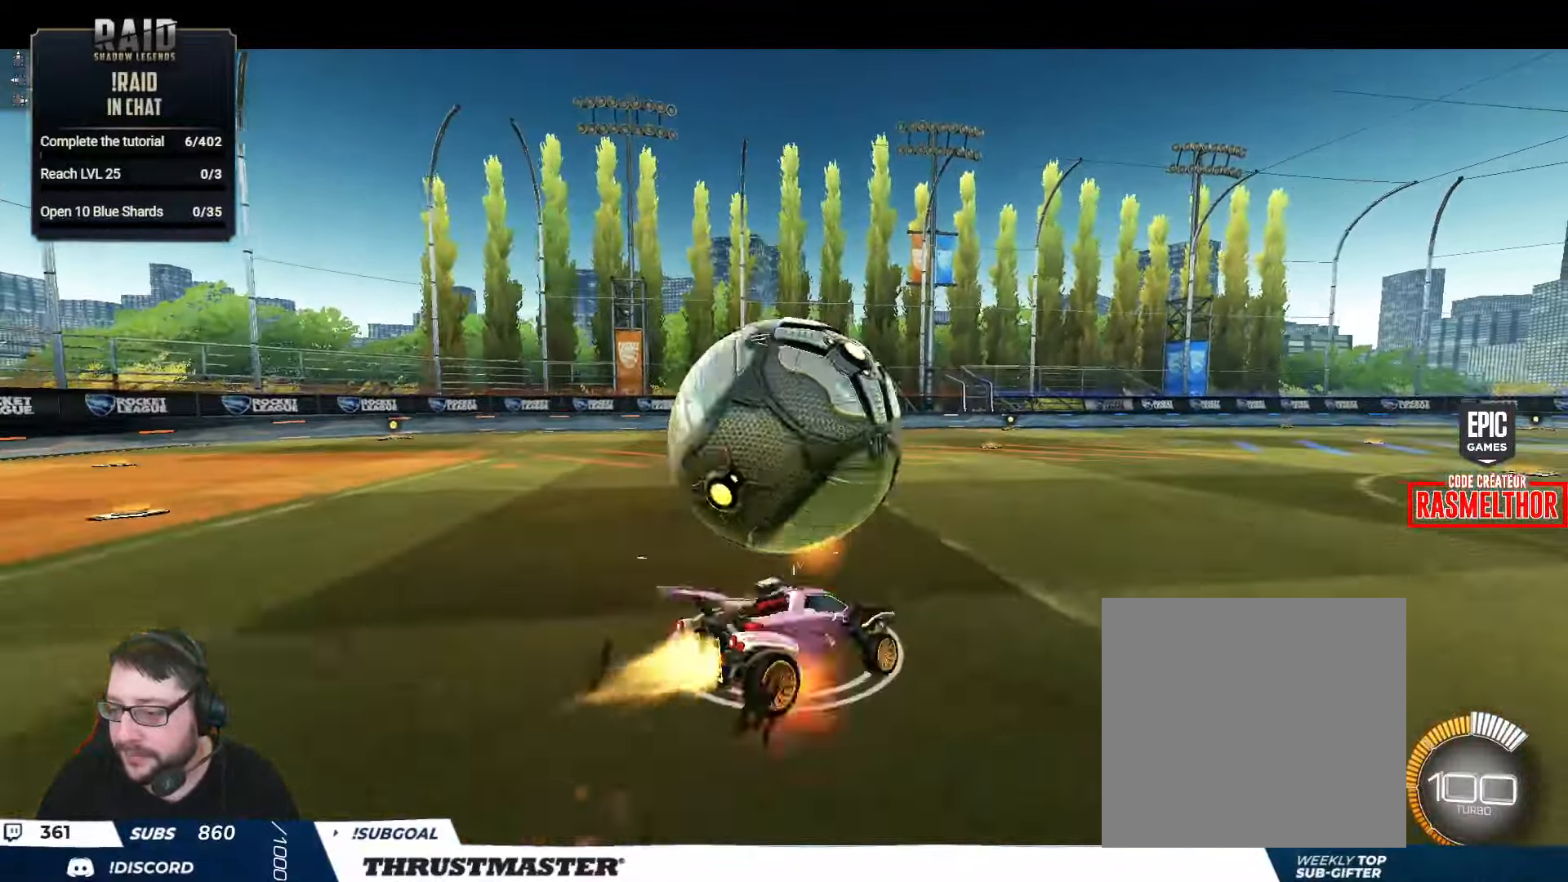
Gameplay with a controller (Xbox layout); each line is a JSON object with the inputs held at the frame after it. "events" lists button and stick changes between this image and that frame as [ms after this image, input, new state], when the widget could be followed in between.
{"buttons": ["L2"], "left_stick": "left", "right_stick": "center", "events": [[67, "A", "up"], [67, "left_stick", "down"], [84, "L2", "up"], [100, "B", "up"], [134, "B", "down"], [167, "Y", "down"], [217, "left_stick", "down-left"], [250, "L2", "down"], [284, "Y", "up"], [317, "left_stick", "left"], [400, "B", "up"], [434, "R2", "up"]]}
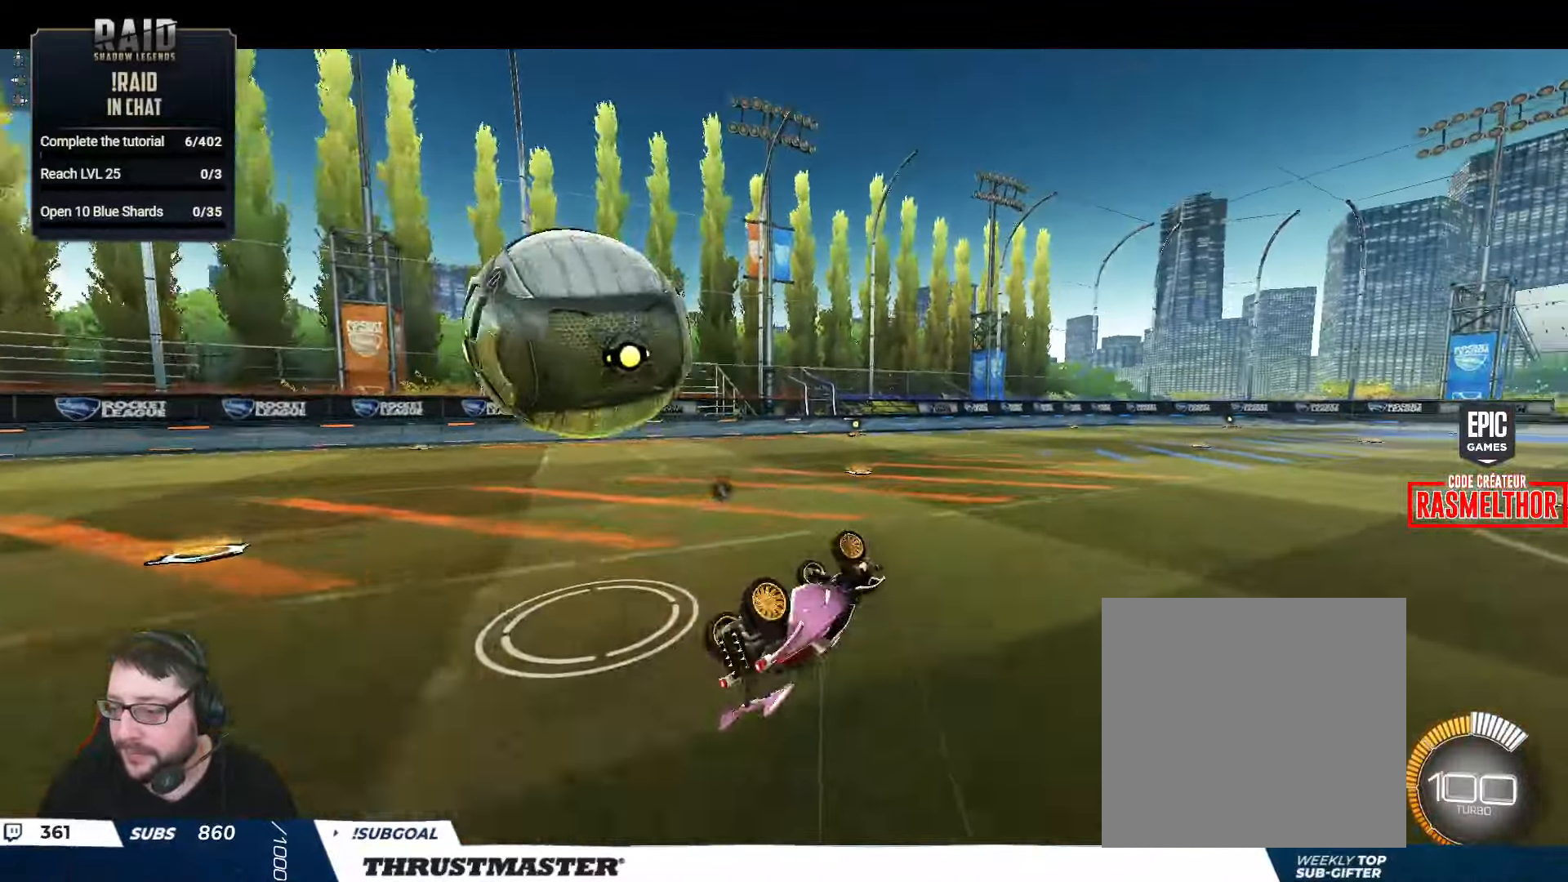
{"buttons": ["R2"], "left_stick": "center", "right_stick": "center", "events": [[217, "L2", "up"], [234, "R2", "down"], [300, "Y", "down"], [367, "Y", "up"], [400, "left_stick", "center"]]}
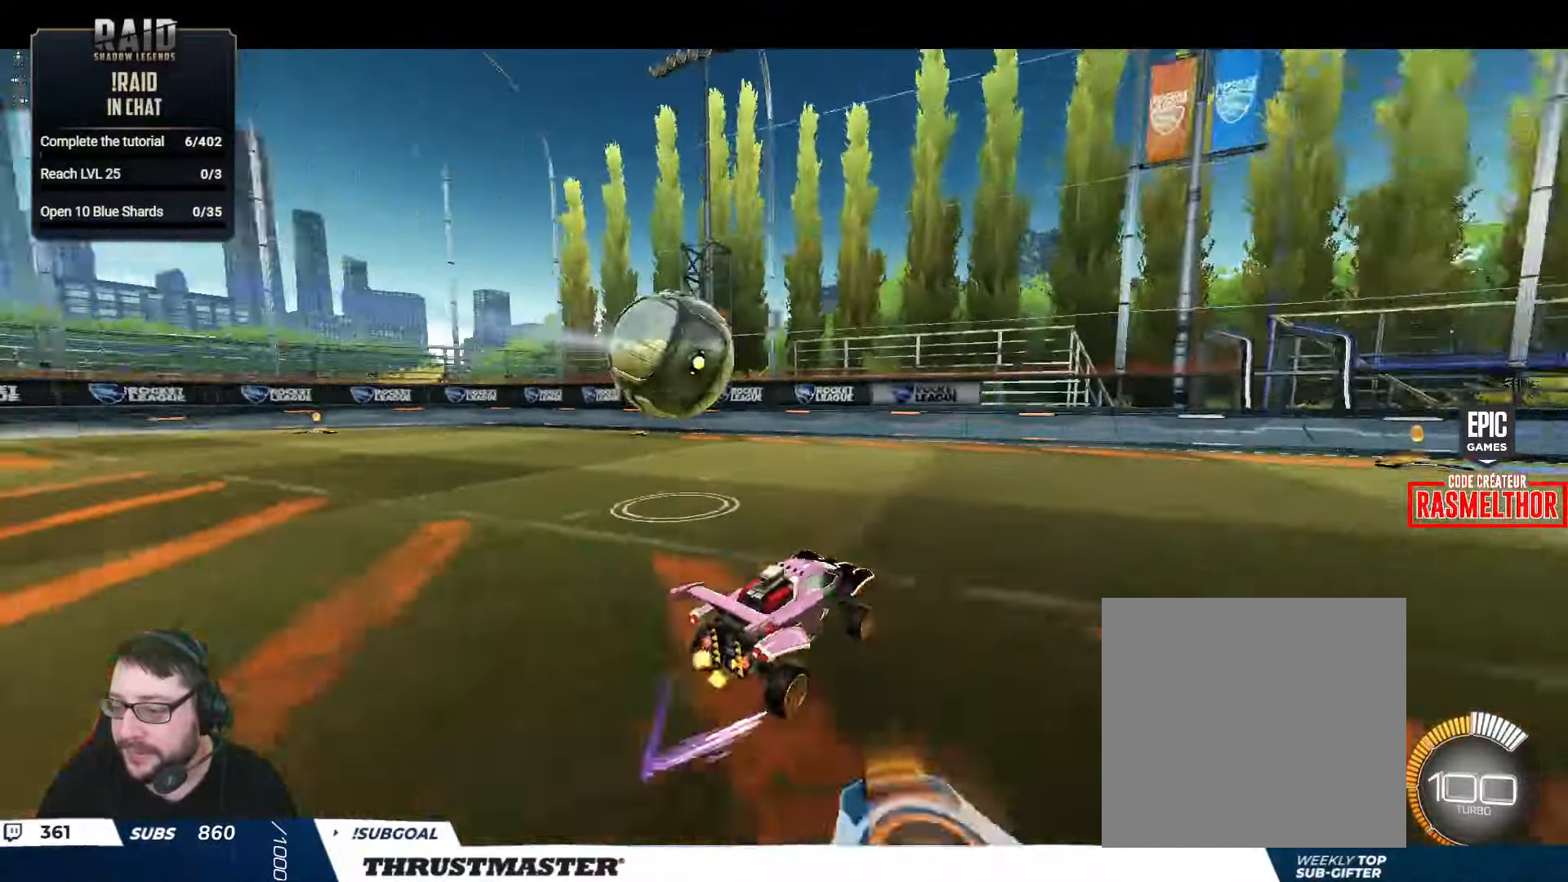
{"buttons": [], "left_stick": "center", "right_stick": "center", "events": [[34, "R2", "up"], [84, "R2", "down"], [267, "left_stick", "up-left"], [384, "left_stick", "center"], [484, "R2", "up"]]}
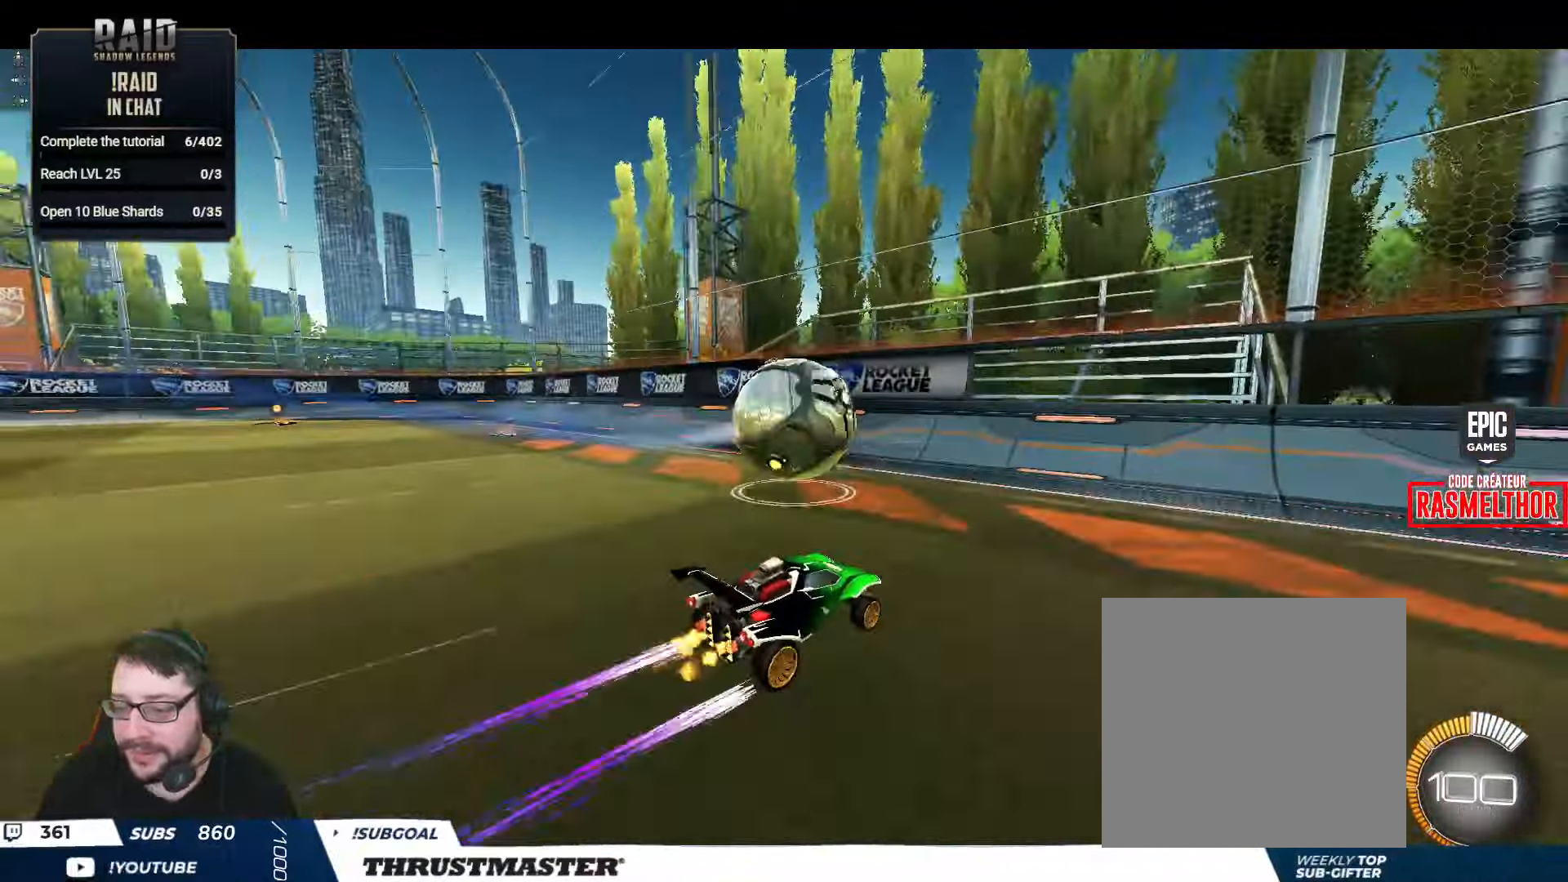
{"buttons": [], "left_stick": "down", "right_stick": "center", "events": [[117, "left_stick", "right"], [367, "left_stick", "down"]]}
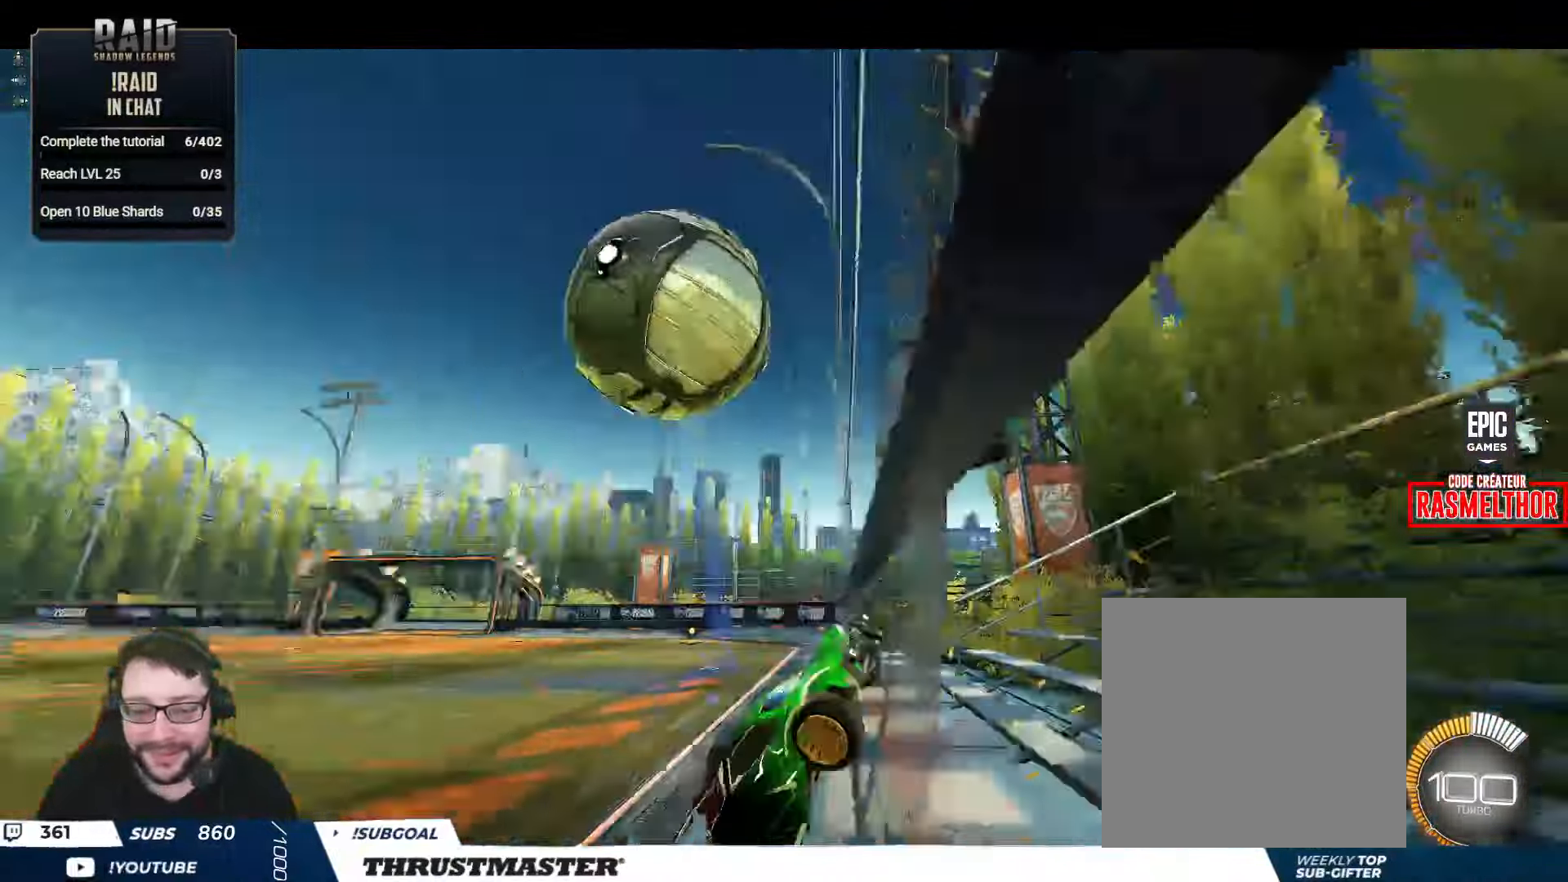
{"buttons": ["R2"], "left_stick": "right", "right_stick": "center", "events": [[67, "R2", "down"], [67, "left_stick", "up-left"], [184, "left_stick", "center"], [417, "left_stick", "right"]]}
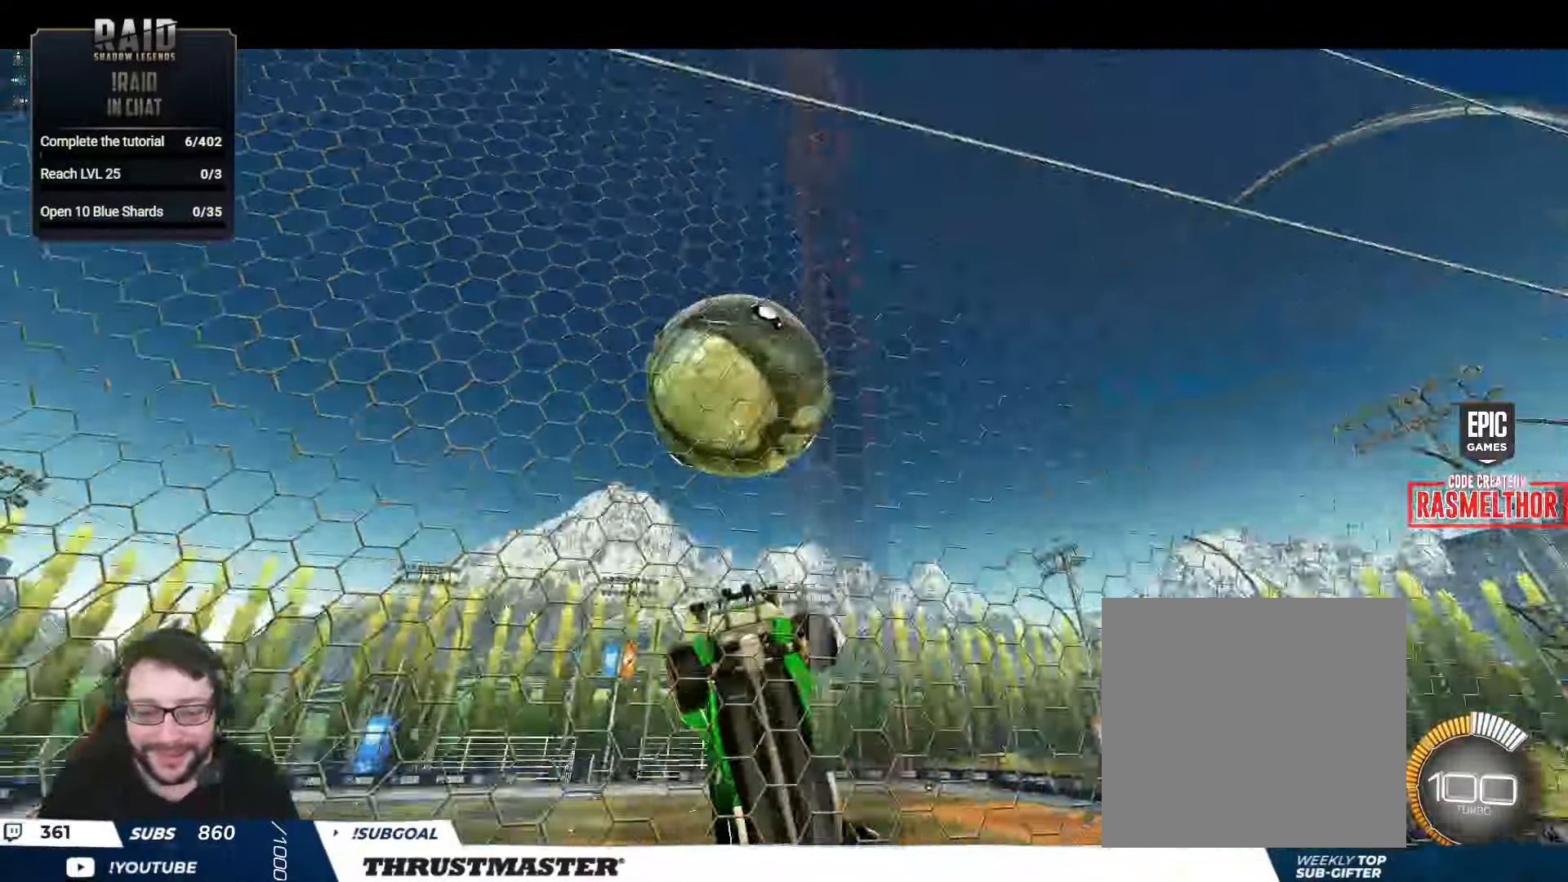
{"buttons": ["B", "L2", "R2"], "left_stick": "right", "right_stick": "center", "events": [[34, "A", "down"], [34, "B", "down"], [50, "left_stick", "down"], [184, "A", "up"], [184, "B", "up"], [200, "L2", "down"], [200, "left_stick", "right"], [450, "B", "down"]]}
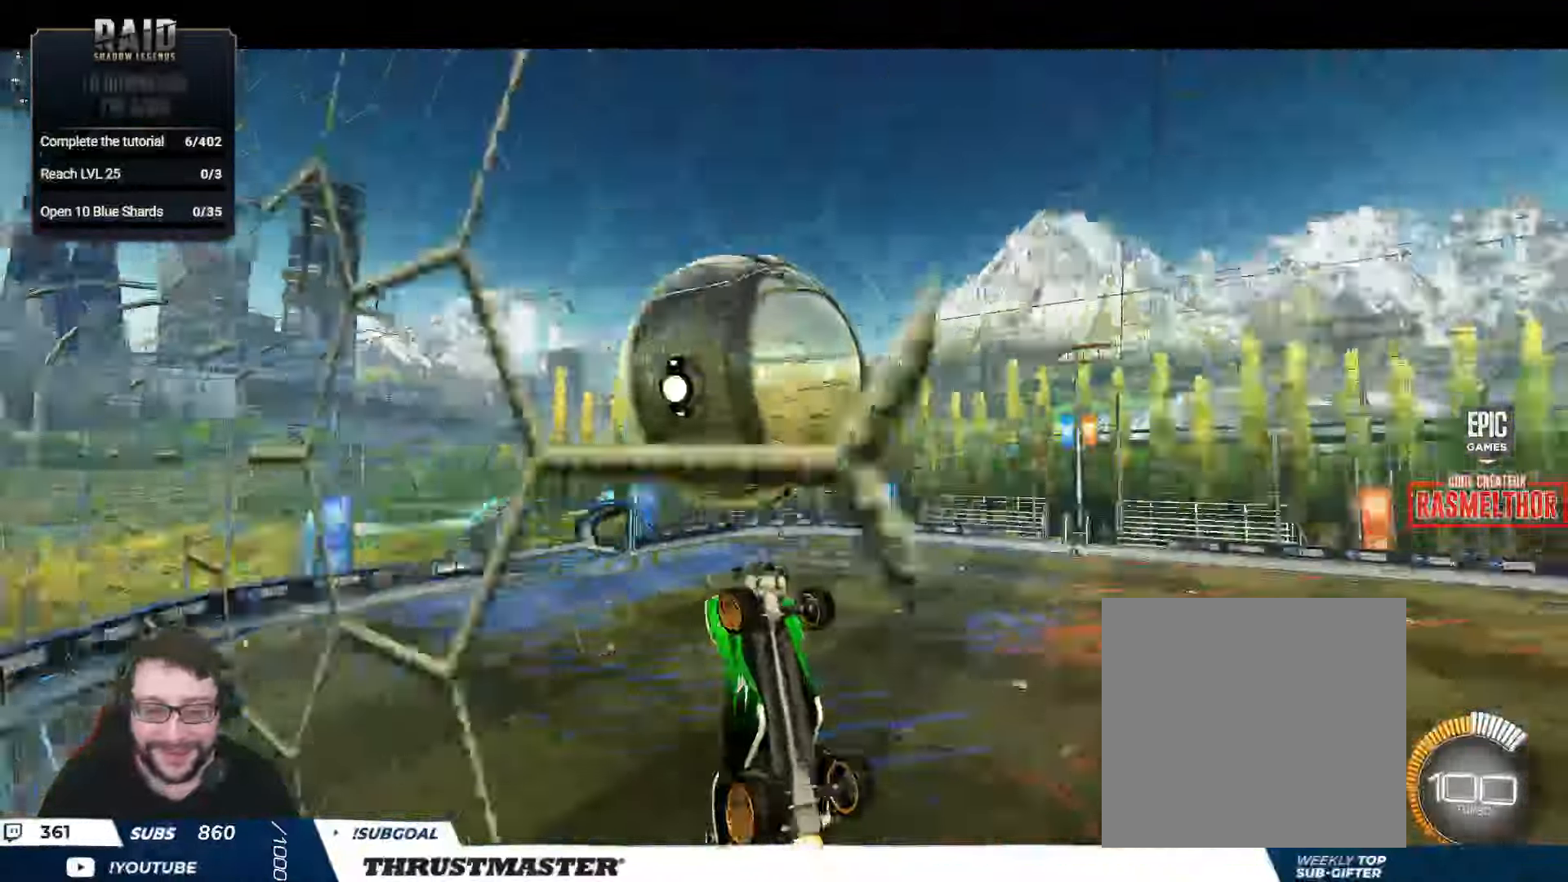
{"buttons": ["B", "L2", "R2"], "left_stick": "right", "right_stick": "center", "events": [[133, "left_stick", "down"], [183, "L2", "up"], [316, "L2", "down"], [333, "B", "up"], [383, "left_stick", "right"], [433, "B", "down"]]}
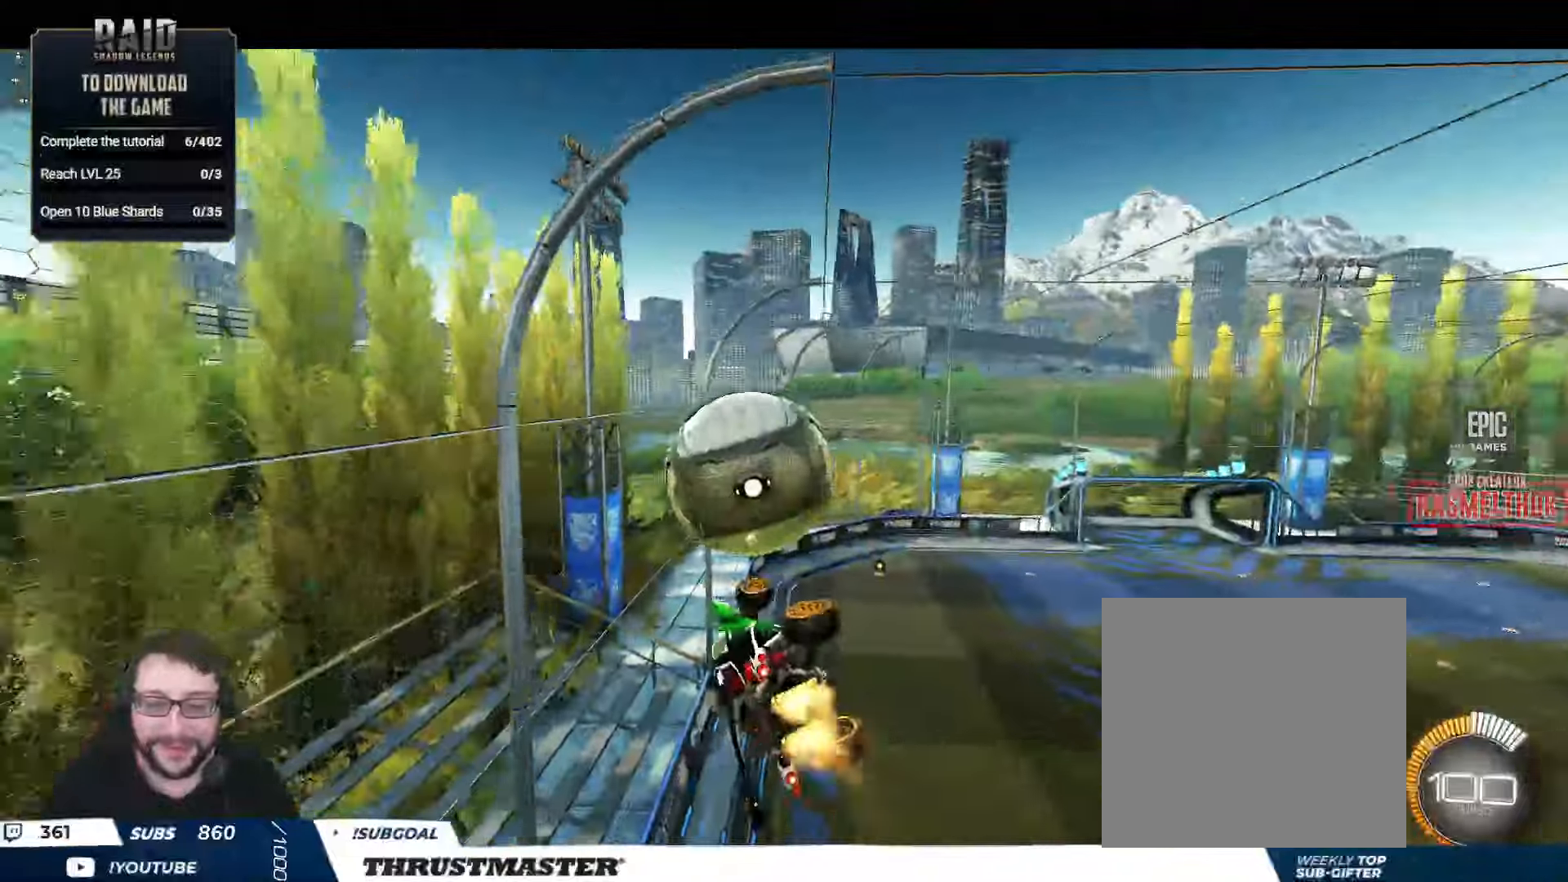
{"buttons": ["B", "L2", "R2"], "left_stick": "down-right", "right_stick": "center", "events": [[216, "A", "down"], [333, "A", "up"], [350, "left_stick", "down"], [416, "left_stick", "down-right"]]}
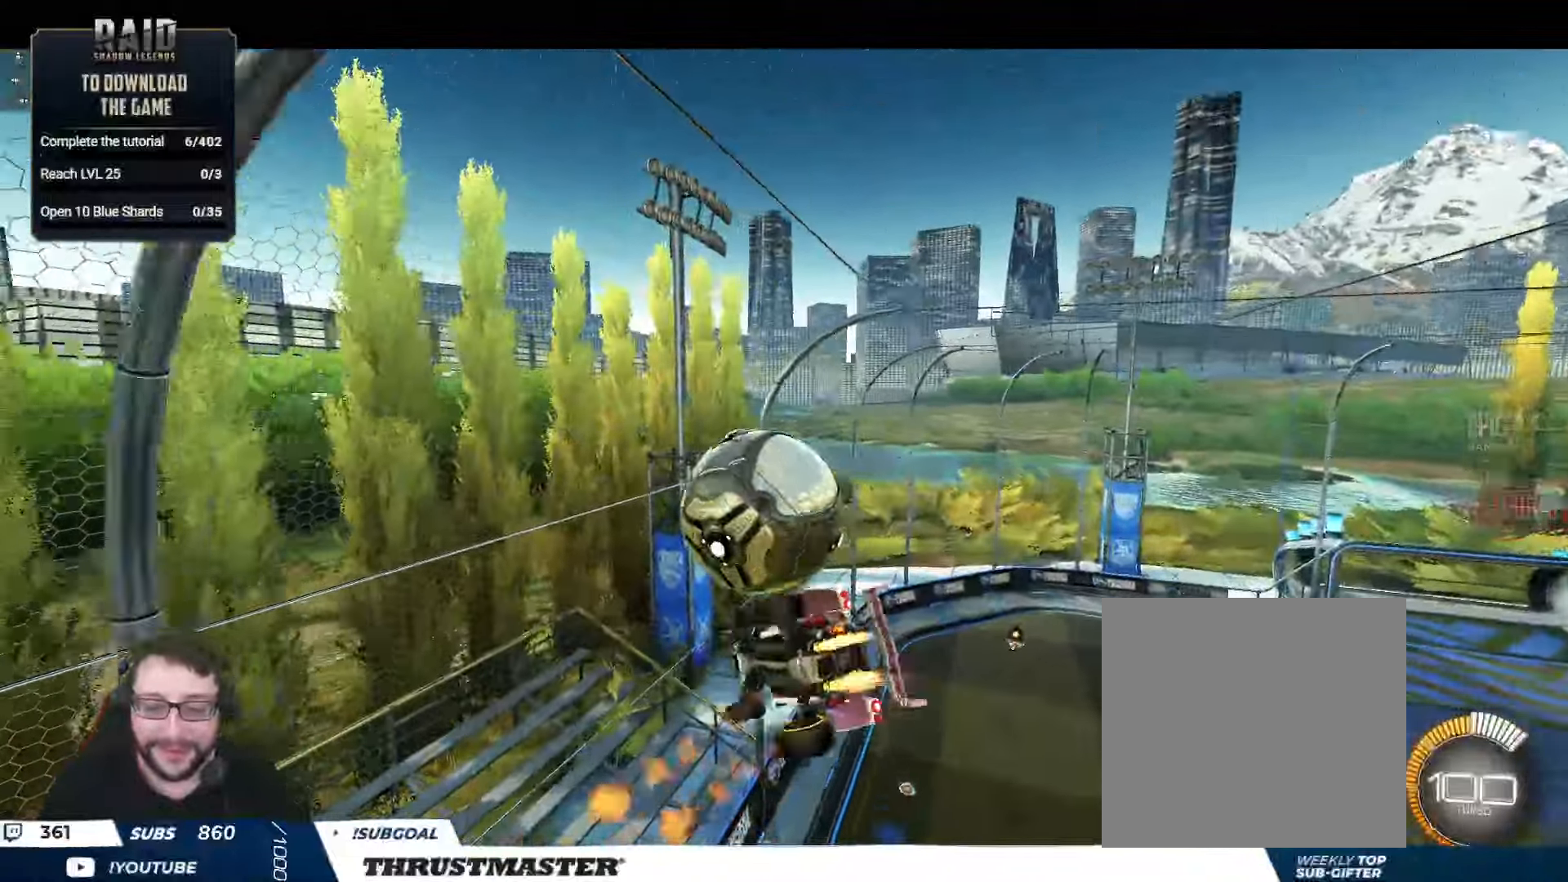
{"buttons": [], "left_stick": "down-left", "right_stick": "center", "events": [[16, "left_stick", "right"], [300, "L2", "up"], [300, "left_stick", "down-left"], [366, "B", "up"], [450, "R2", "up"]]}
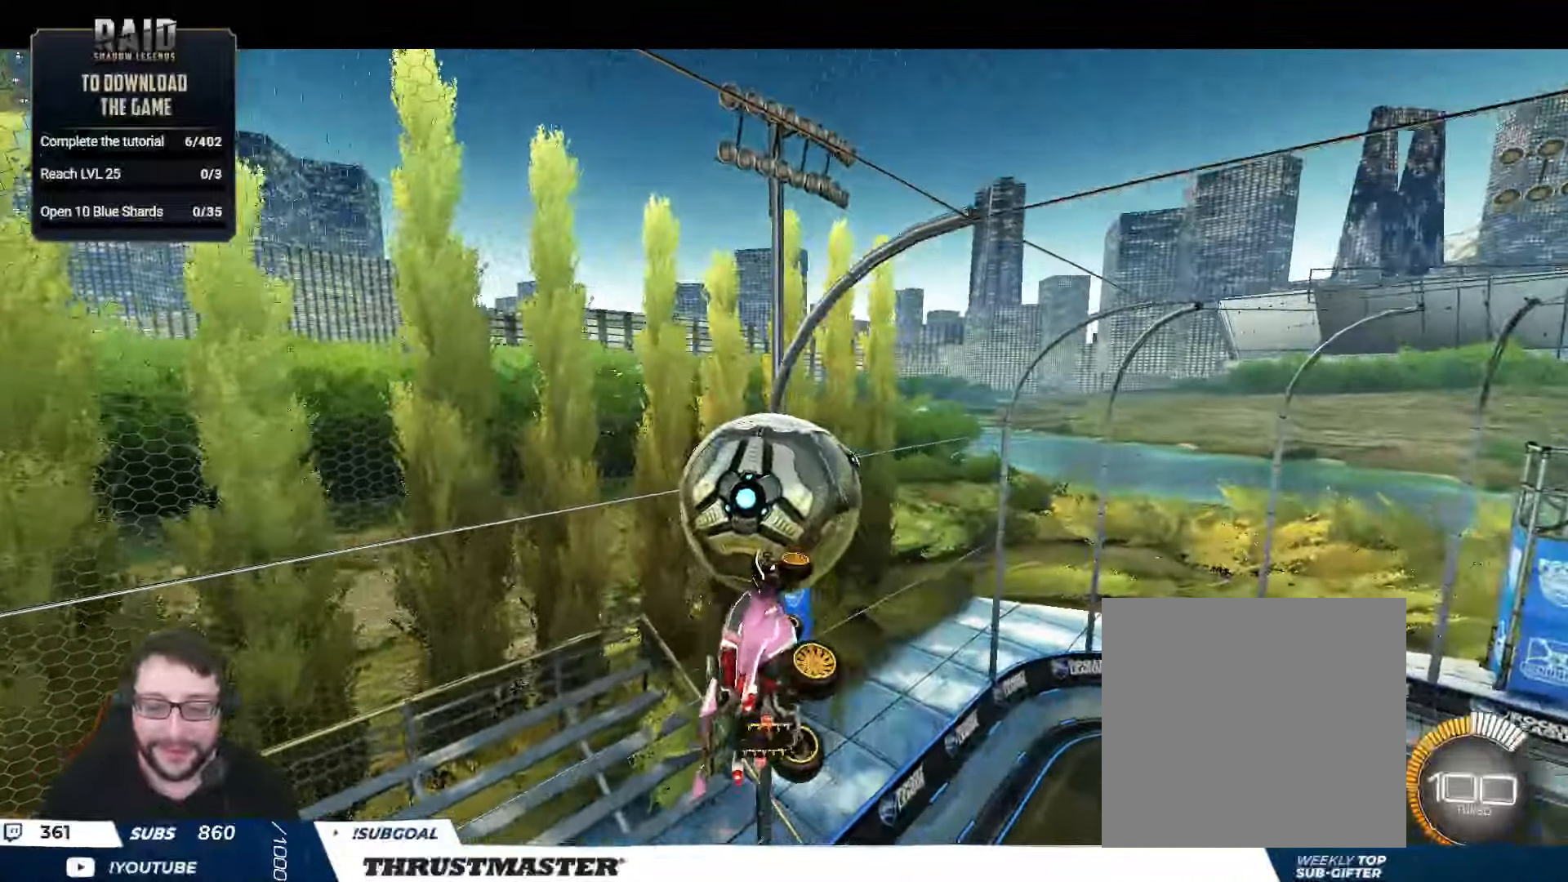
{"buttons": ["B", "L2", "R2"], "left_stick": "down-right", "right_stick": "center", "events": [[200, "L2", "down"], [200, "R2", "down"], [200, "left_stick", "right"], [216, "B", "down"], [416, "left_stick", "down-right"]]}
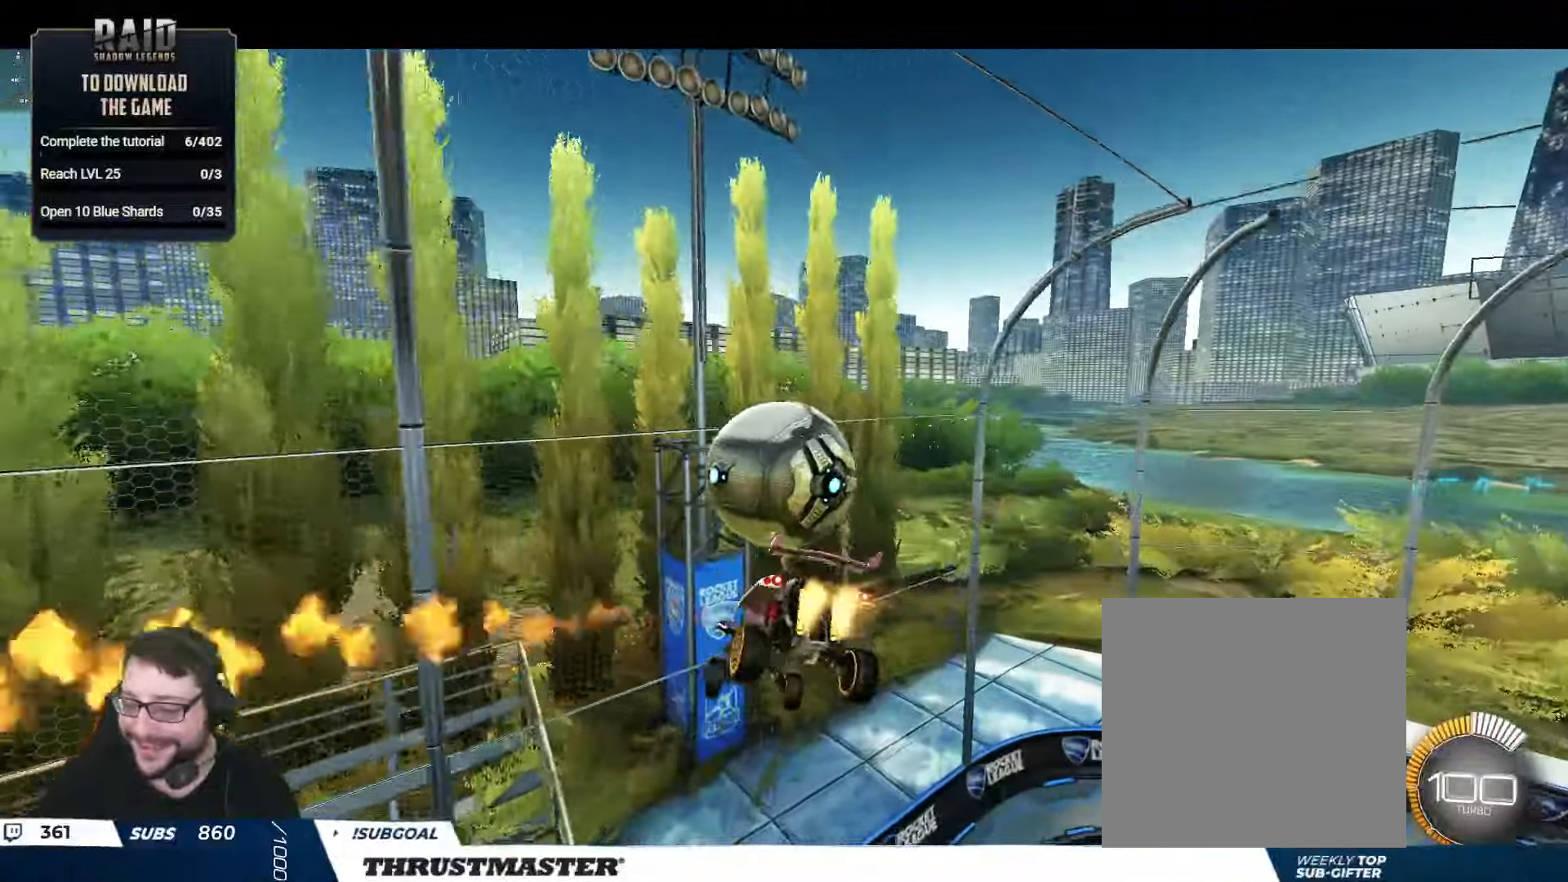
{"buttons": ["B", "R2"], "left_stick": "up-right", "right_stick": "center", "events": [[50, "B", "up"], [133, "left_stick", "right"], [216, "B", "down"], [233, "left_stick", "up-right"], [466, "L2", "up"]]}
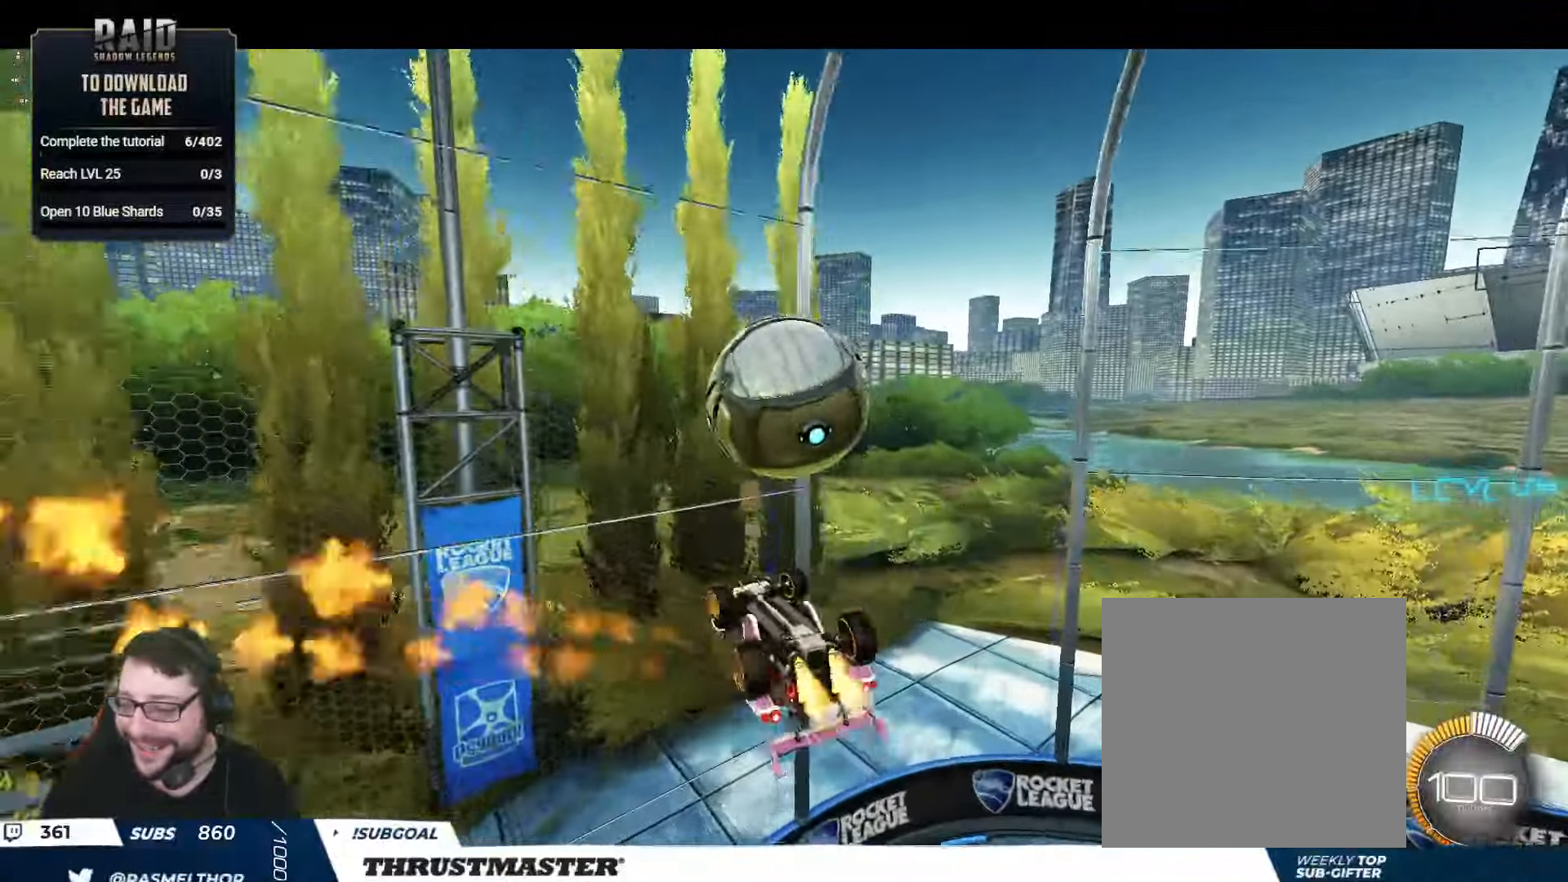
{"buttons": ["R2"], "left_stick": "up-right", "right_stick": "center", "events": [[133, "L2", "down"], [266, "L2", "up"], [300, "B", "up"]]}
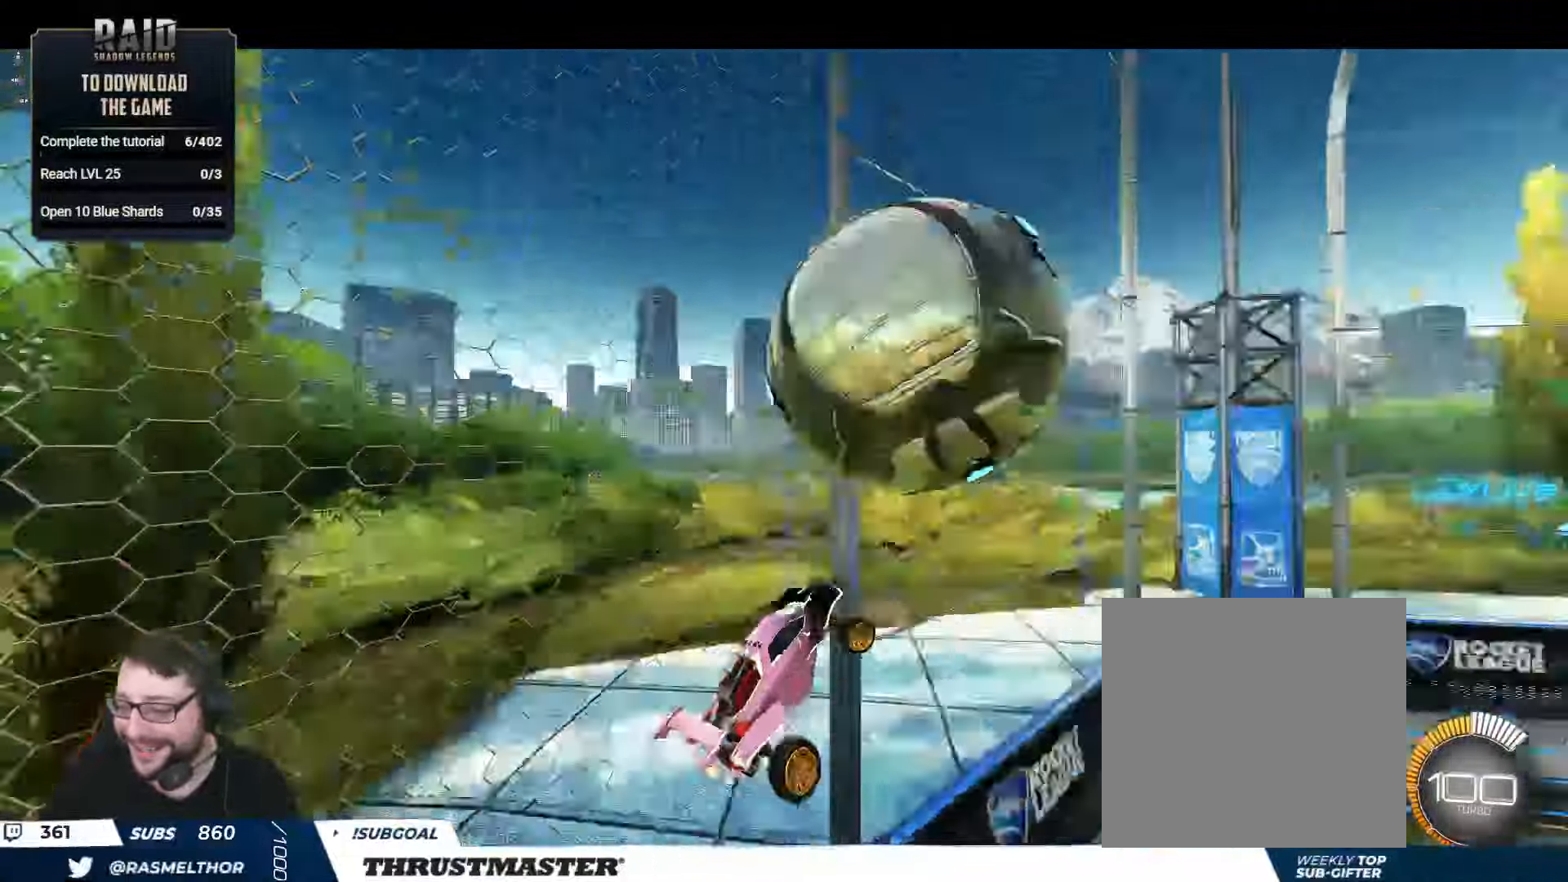
{"buttons": ["B", "R2"], "left_stick": "up-right", "right_stick": "center", "events": [[333, "B", "down"], [333, "Y", "down"], [483, "Y", "up"]]}
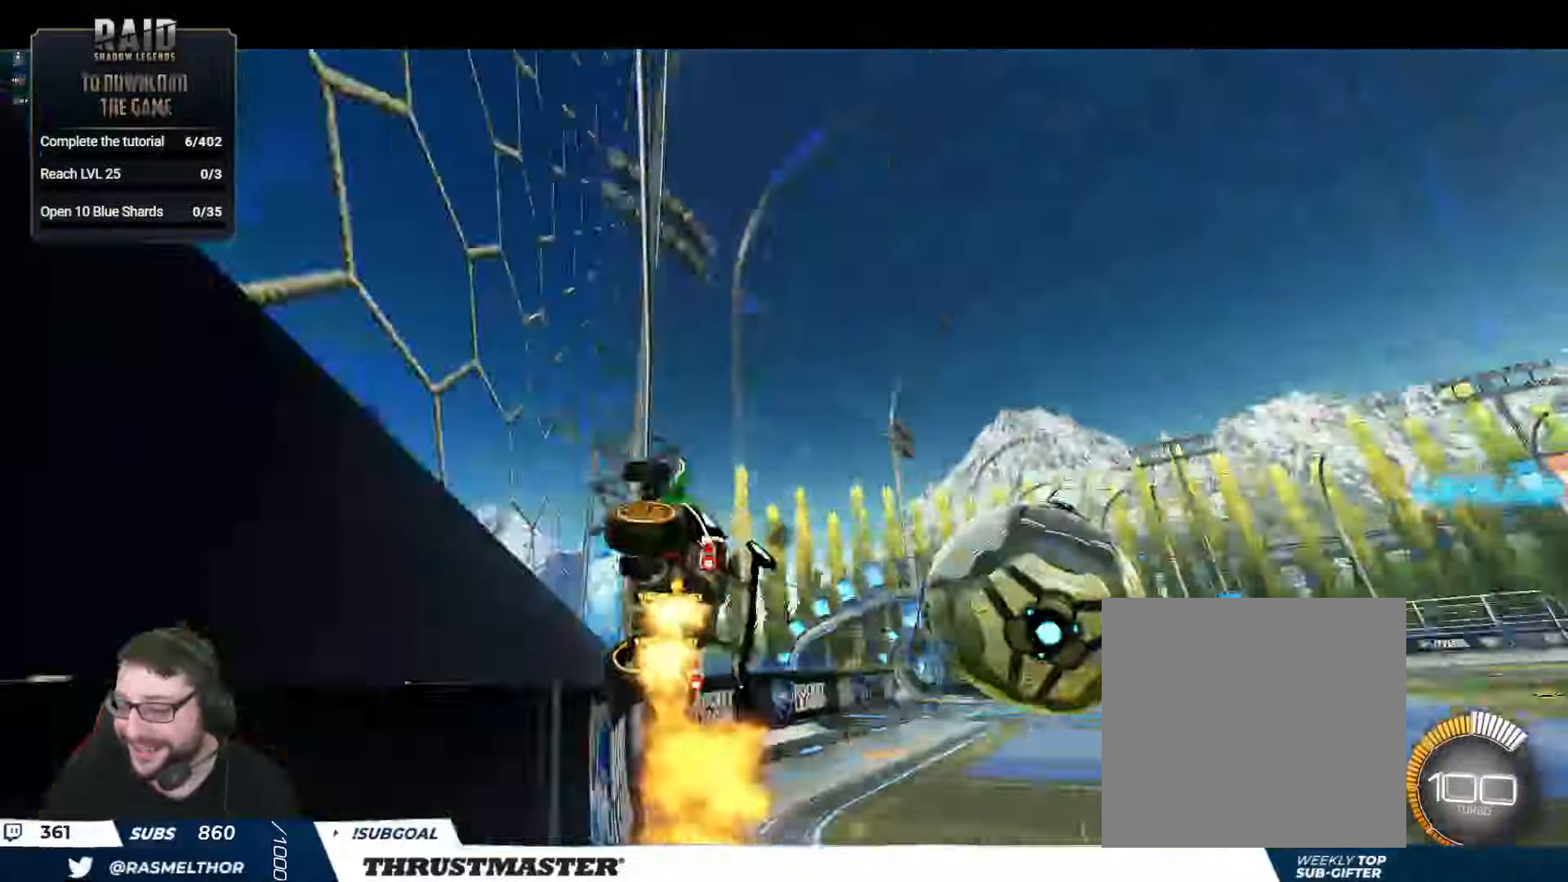
{"buttons": ["R2"], "left_stick": "center", "right_stick": "center"}
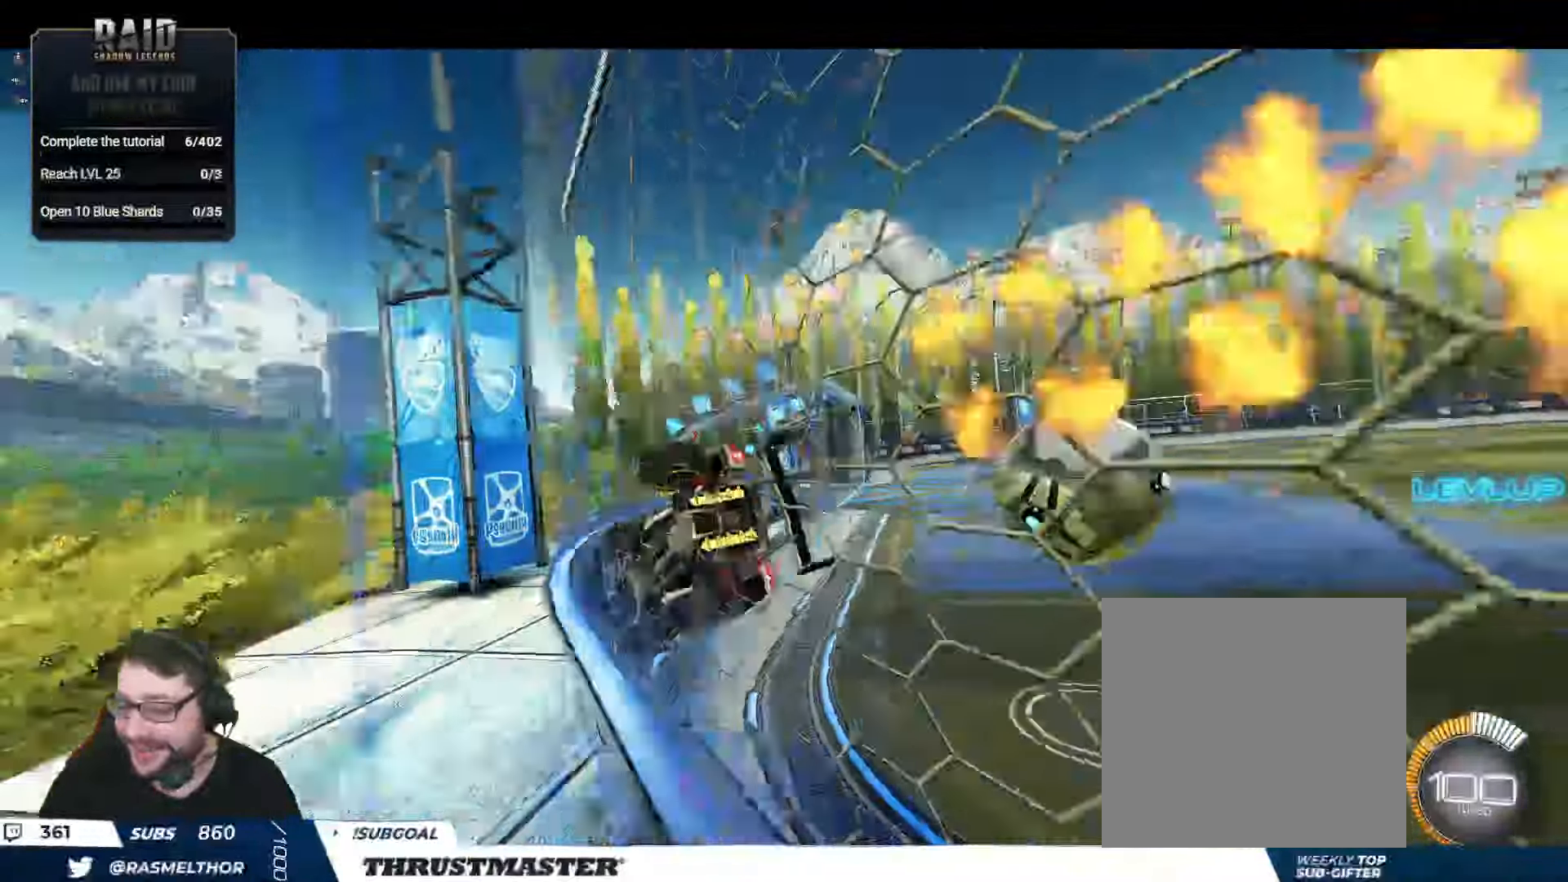
{"buttons": [], "left_stick": "down-left", "right_stick": "center", "events": [[116, "R2", "up"], [483, "left_stick", "down-left"]]}
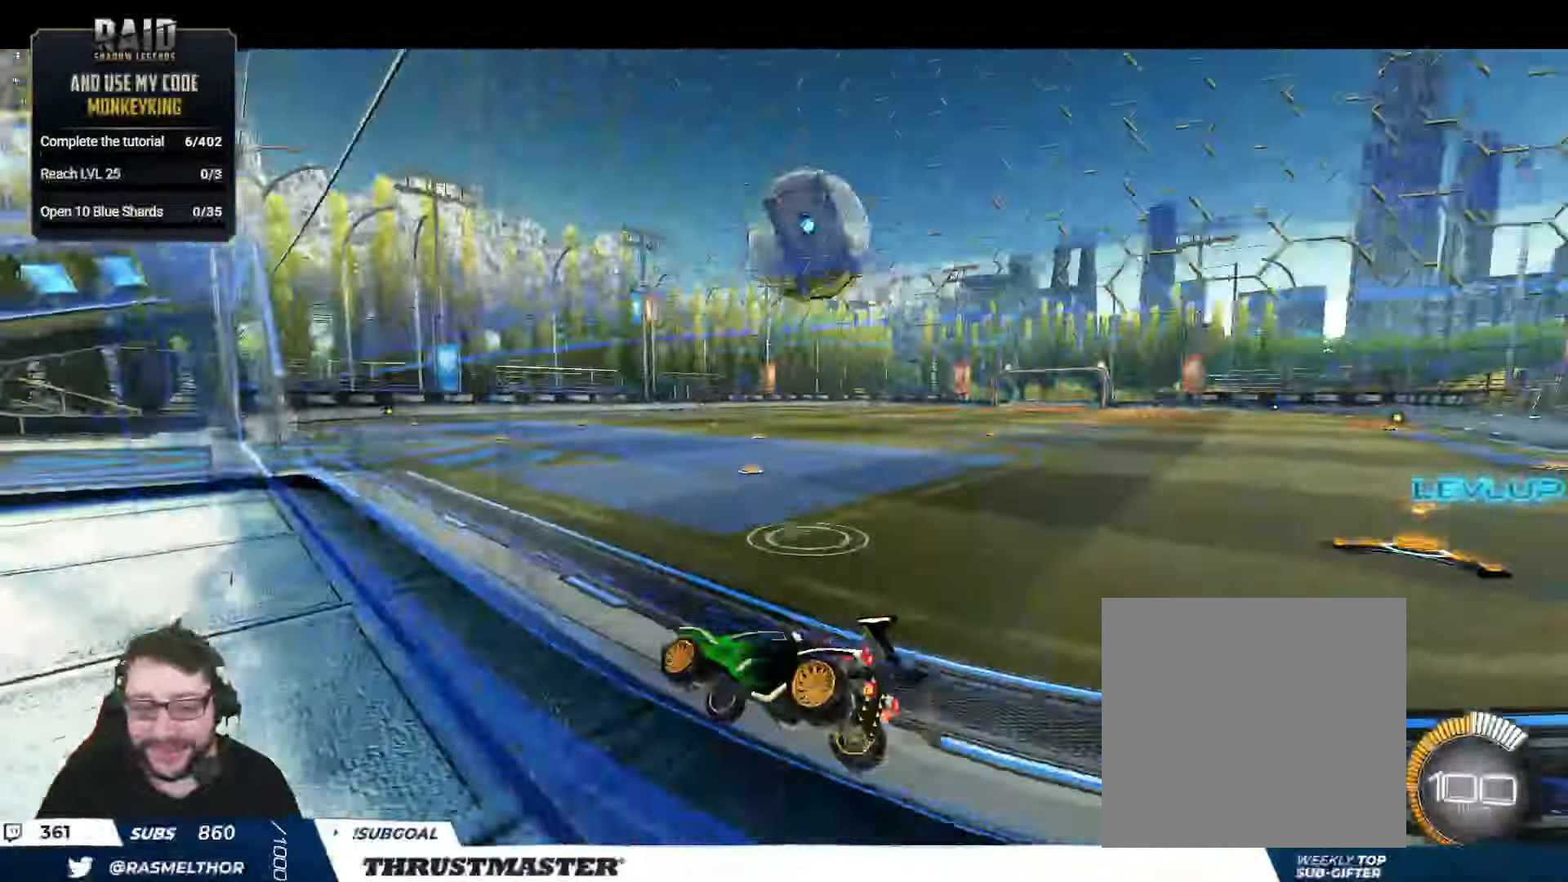
{"buttons": ["A", "B", "R2"], "left_stick": "down-right", "right_stick": "center", "events": [[83, "R2", "down"], [200, "left_stick", "center"], [400, "A", "down"], [400, "B", "down"], [400, "left_stick", "down-right"]]}
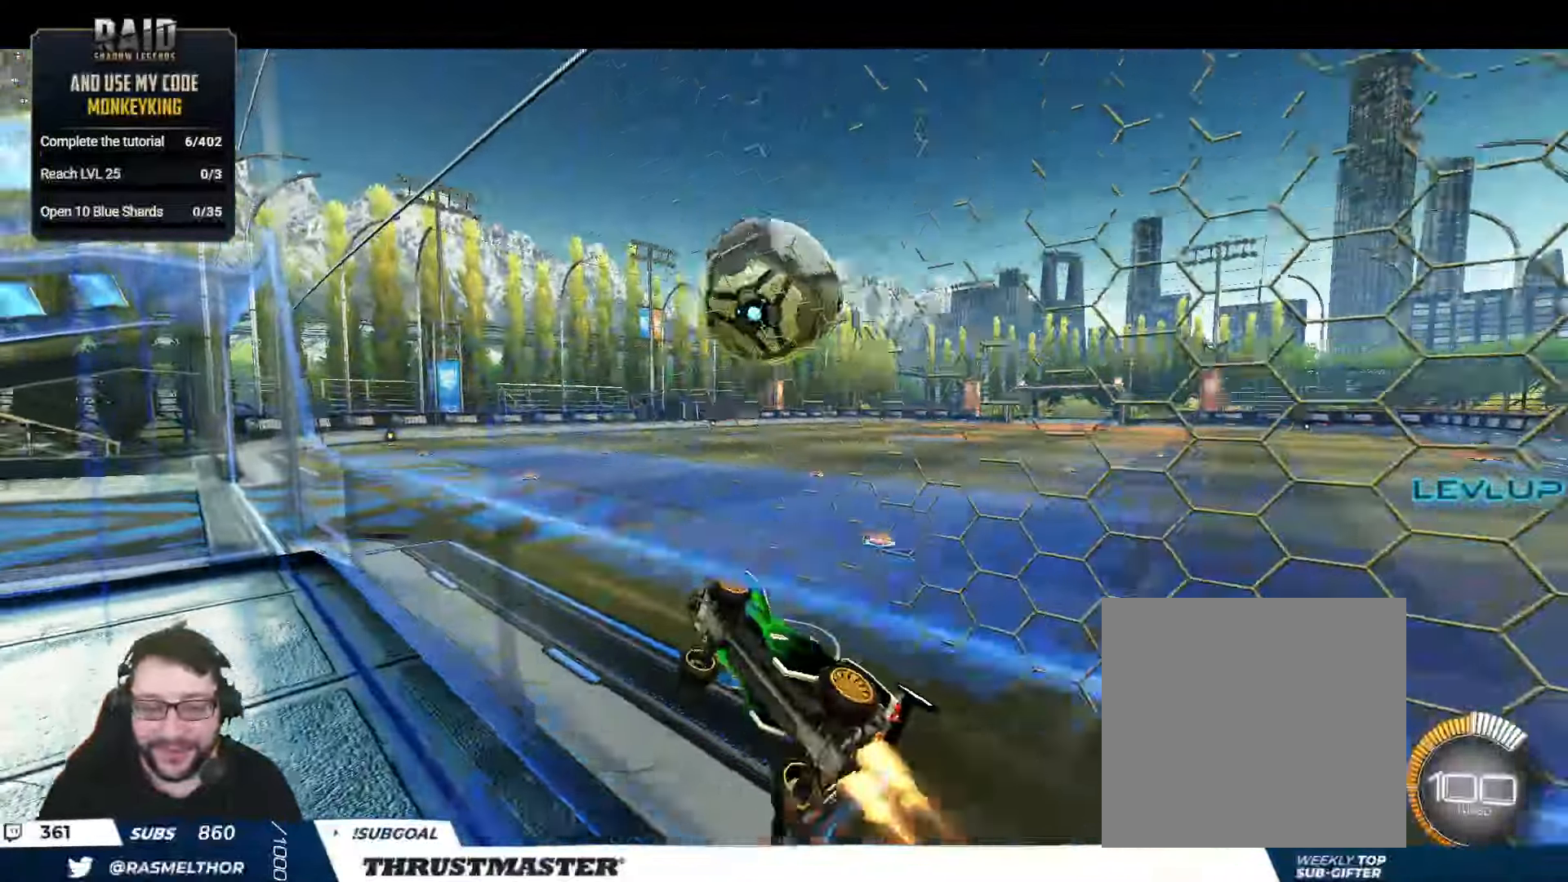
{"buttons": ["Y", "L2", "R2"], "left_stick": "left", "right_stick": "center", "events": [[100, "A", "up"], [150, "L2", "down"], [167, "left_stick", "up"], [250, "A", "down"], [400, "A", "up"], [417, "B", "up"], [417, "L2", "up"], [433, "left_stick", "left"], [467, "B", "down"], [483, "L2", "down"], [483, "Y", "down"], [500, "B", "up"]]}
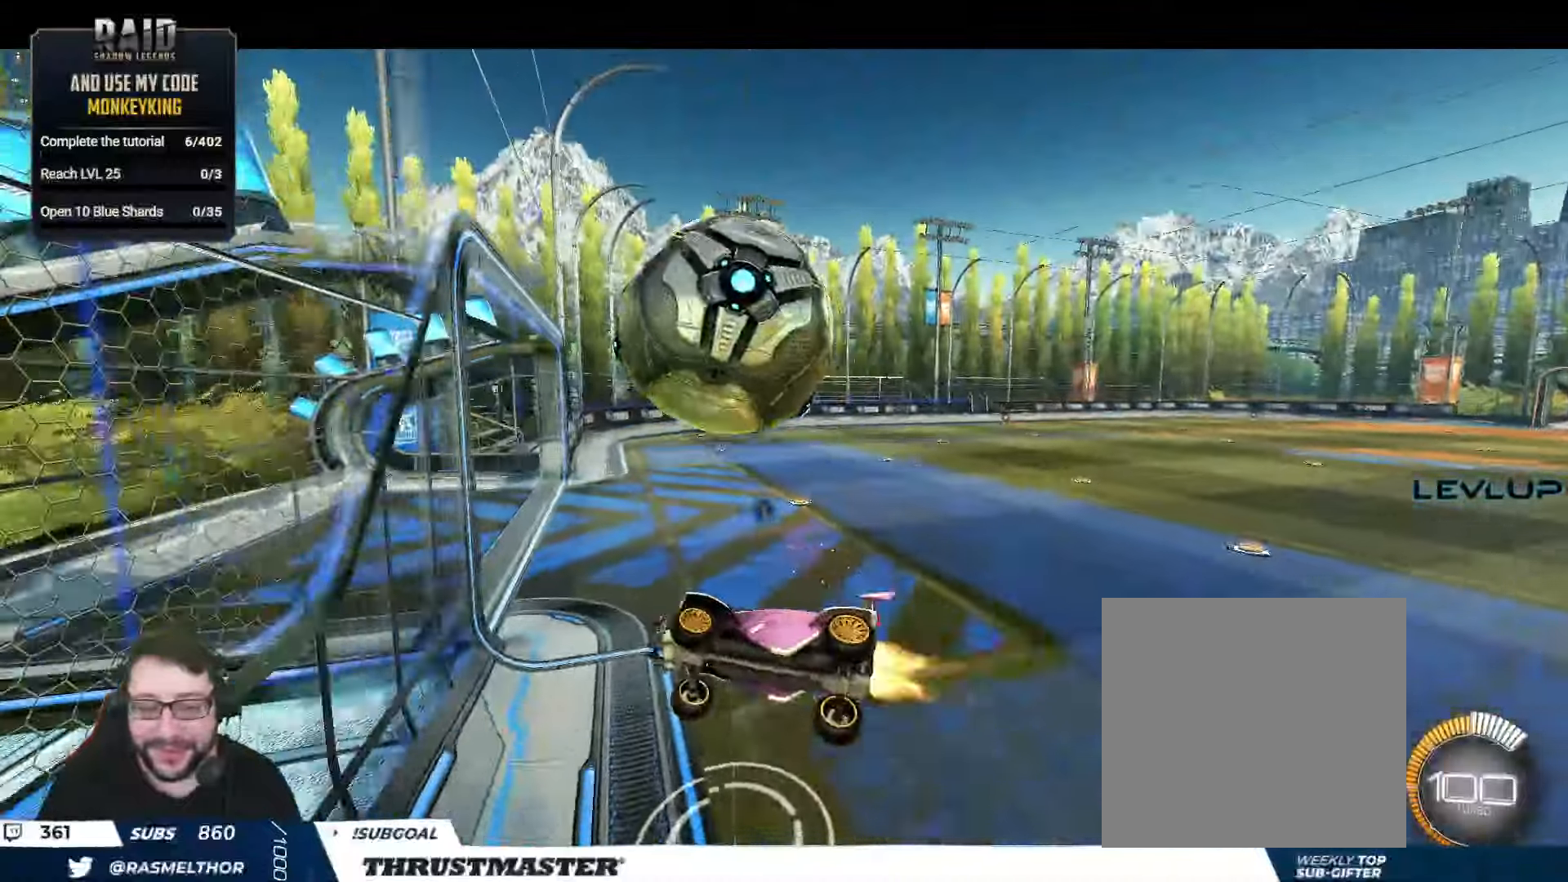
{"buttons": [], "left_stick": "left", "right_stick": "center", "events": [[33, "Y", "up"], [333, "L2", "up"], [400, "R2", "up"]]}
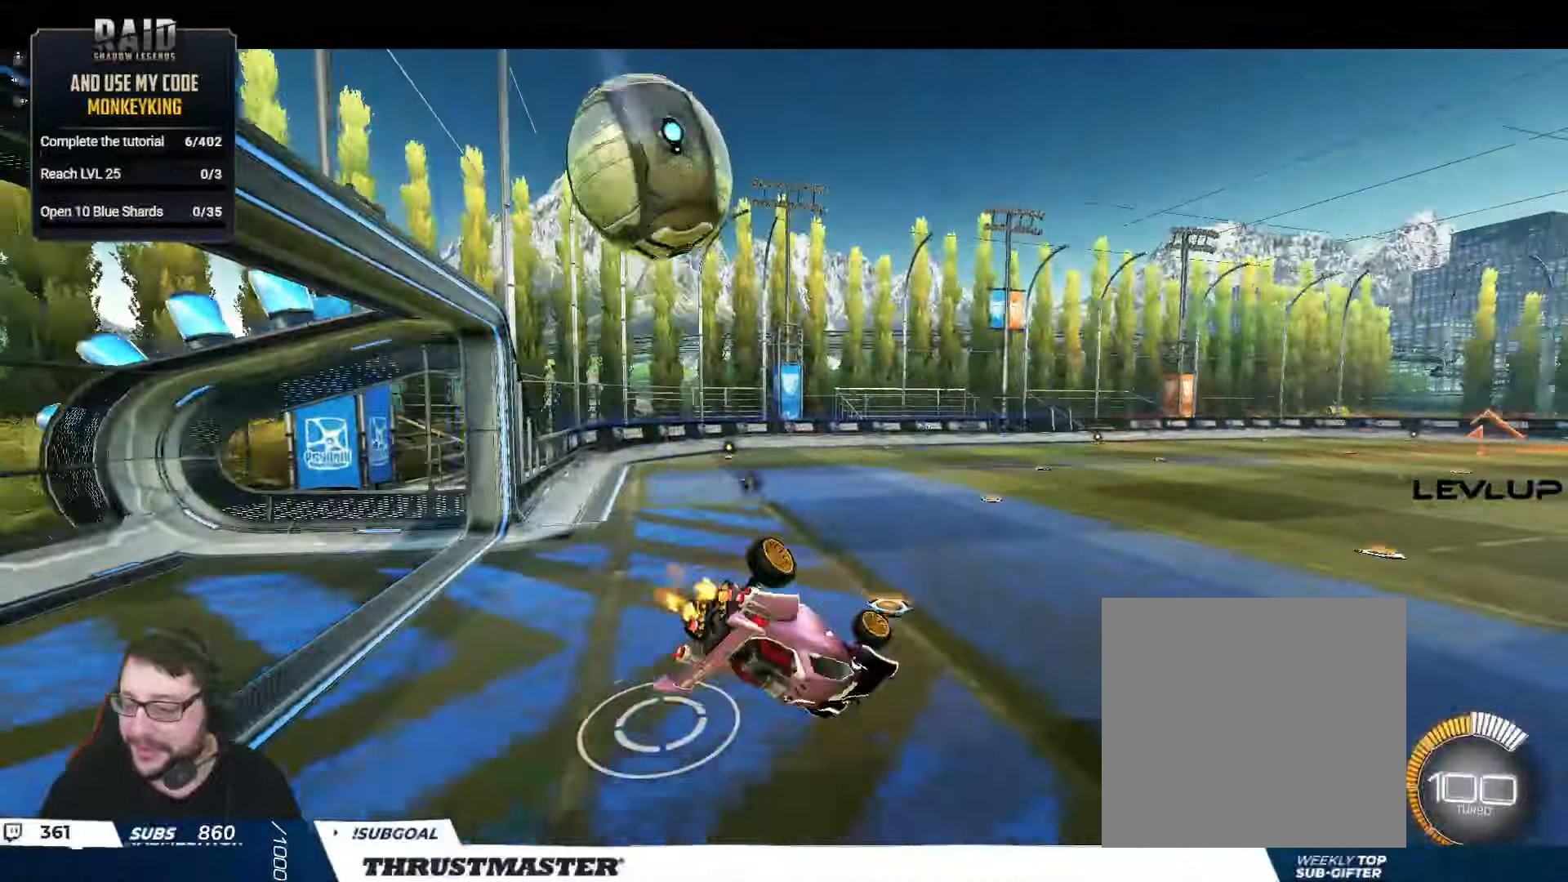
{"buttons": ["B", "Y", "R2"], "left_stick": "down", "right_stick": "center", "events": [[217, "L2", "down"], [367, "L2", "up"], [433, "left_stick", "down"], [450, "R2", "down"], [483, "B", "down"], [500, "Y", "down"]]}
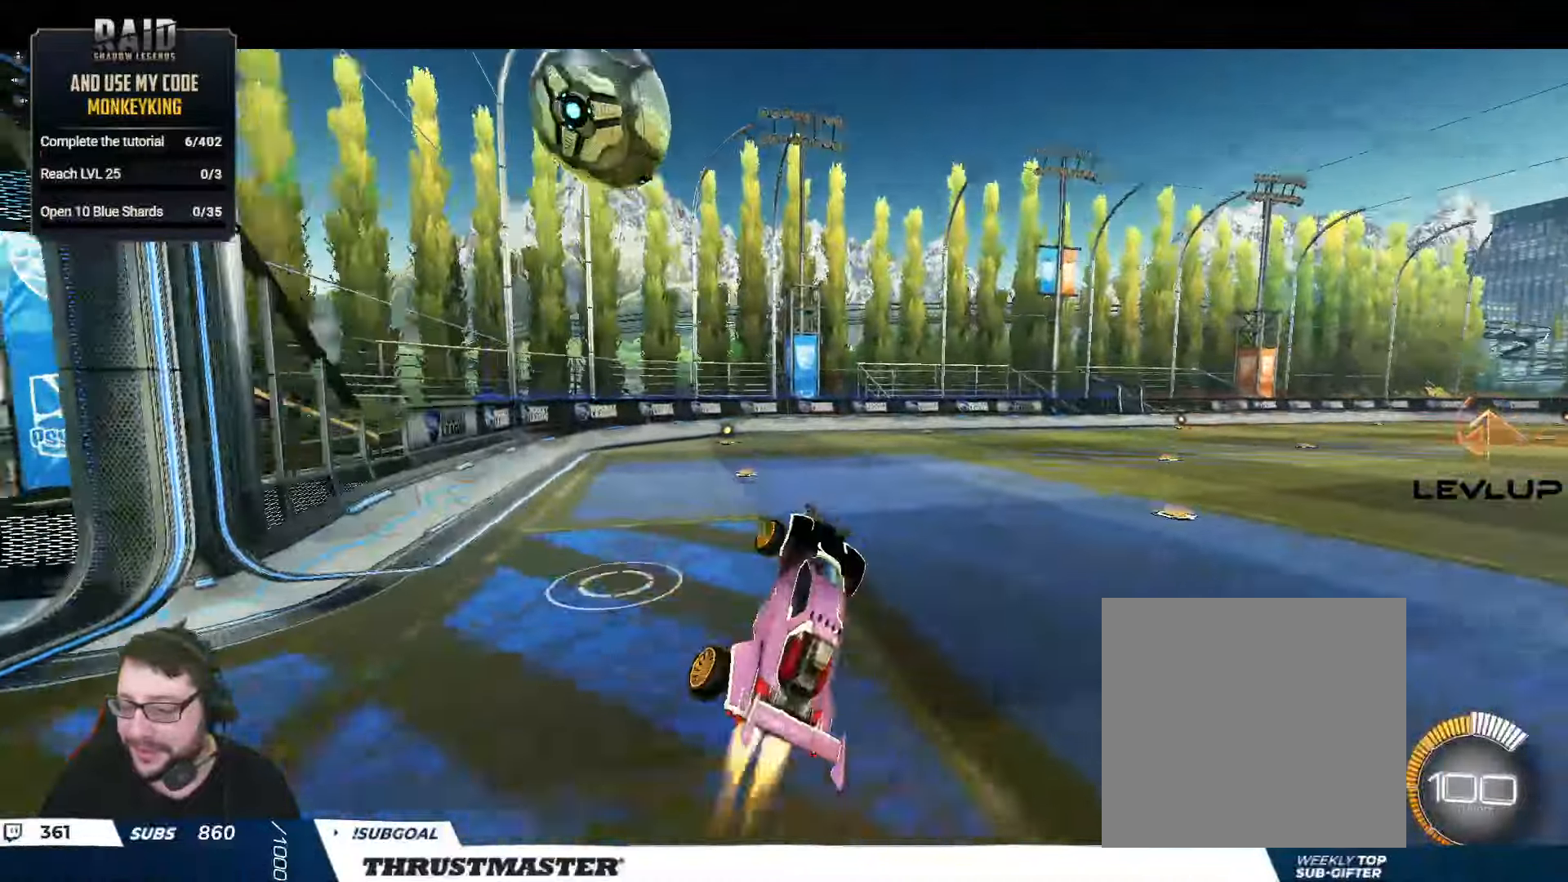
{"buttons": ["R2"], "left_stick": "center", "right_stick": "center", "events": [[50, "left_stick", "center"], [150, "B", "up"], [150, "Y", "up"]]}
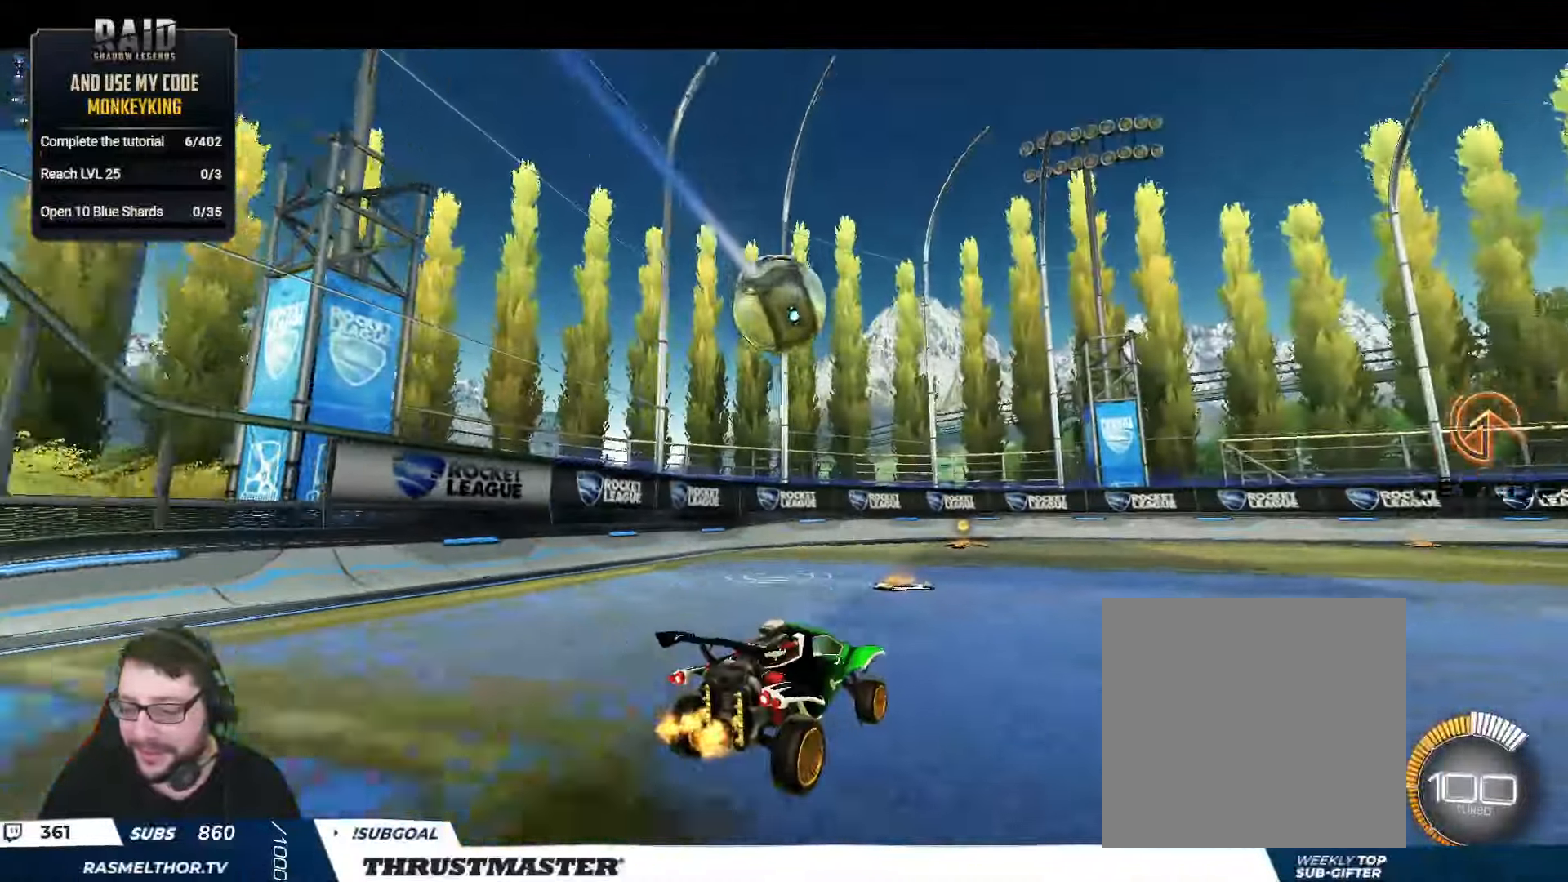
{"buttons": ["R2"], "left_stick": "center", "right_stick": "center", "events": [[167, "left_stick", "up-left"], [283, "left_stick", "center"]]}
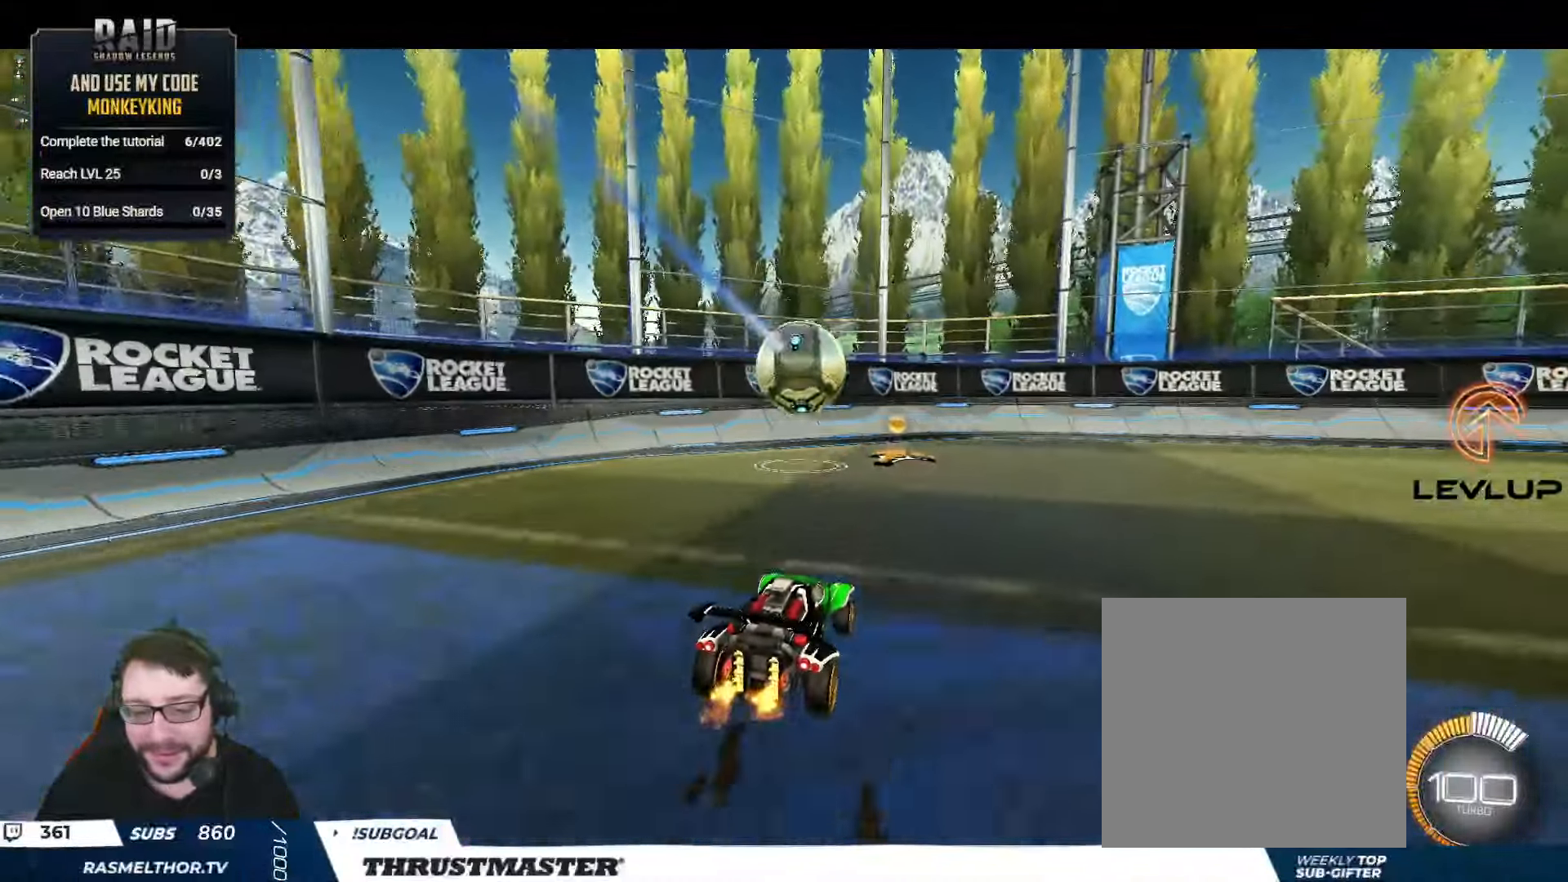
{"buttons": ["B", "R2"], "left_stick": "right", "right_stick": "center", "events": [[17, "A", "down"], [17, "B", "down"], [67, "left_stick", "down-right"], [200, "L2", "down"], [200, "left_stick", "right"], [283, "A", "up"], [333, "left_stick", "center"], [367, "L2", "up"], [483, "left_stick", "right"]]}
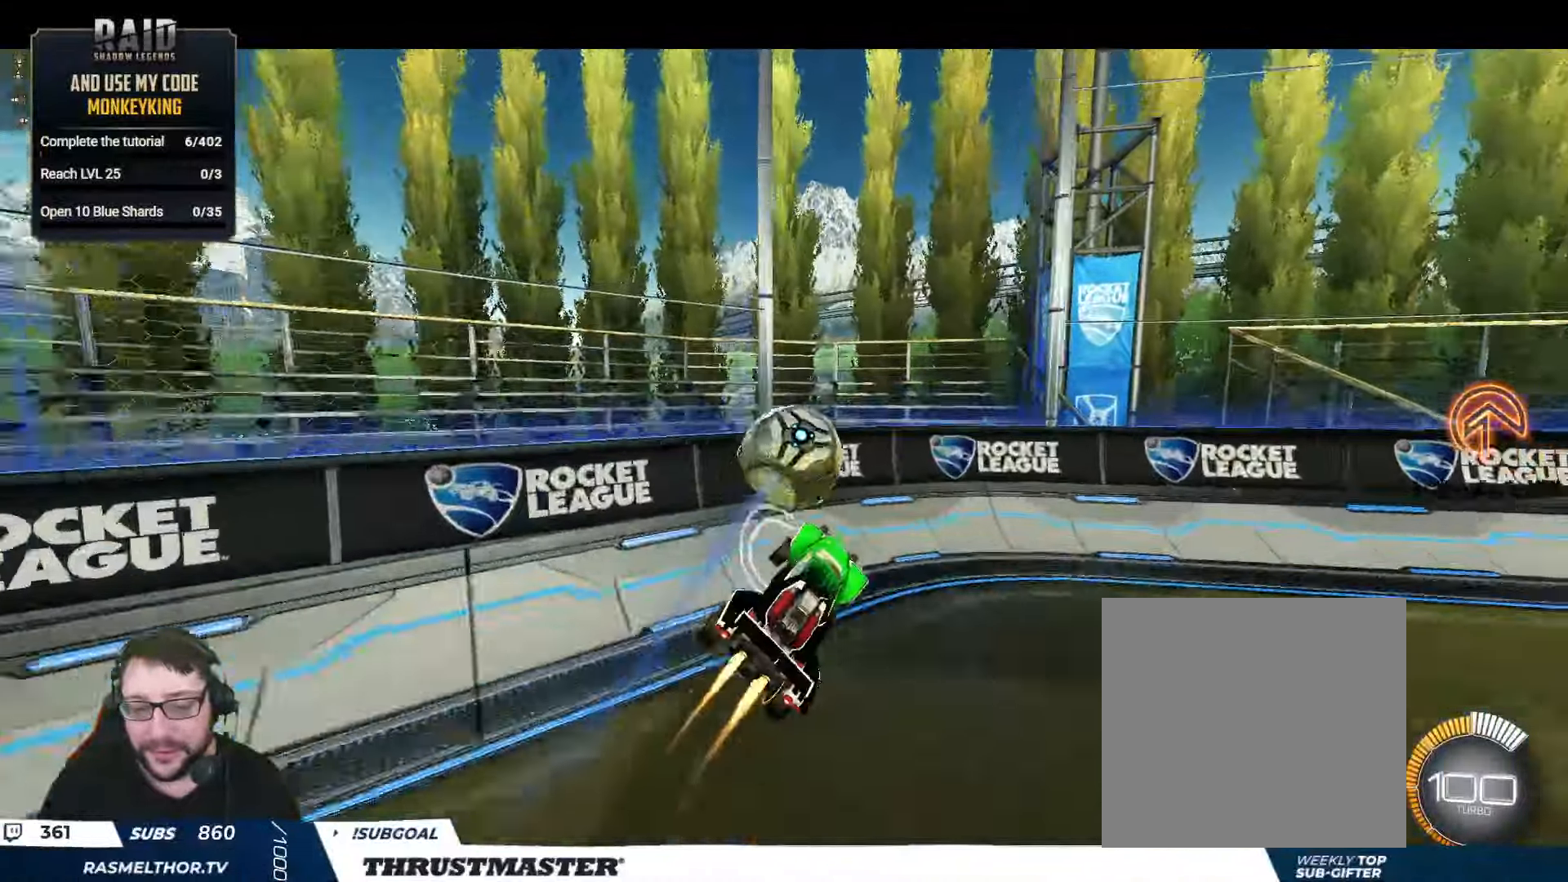
{"buttons": ["B", "R2"], "left_stick": "right", "right_stick": "center", "events": [[83, "left_stick", "center"], [250, "left_stick", "right"]]}
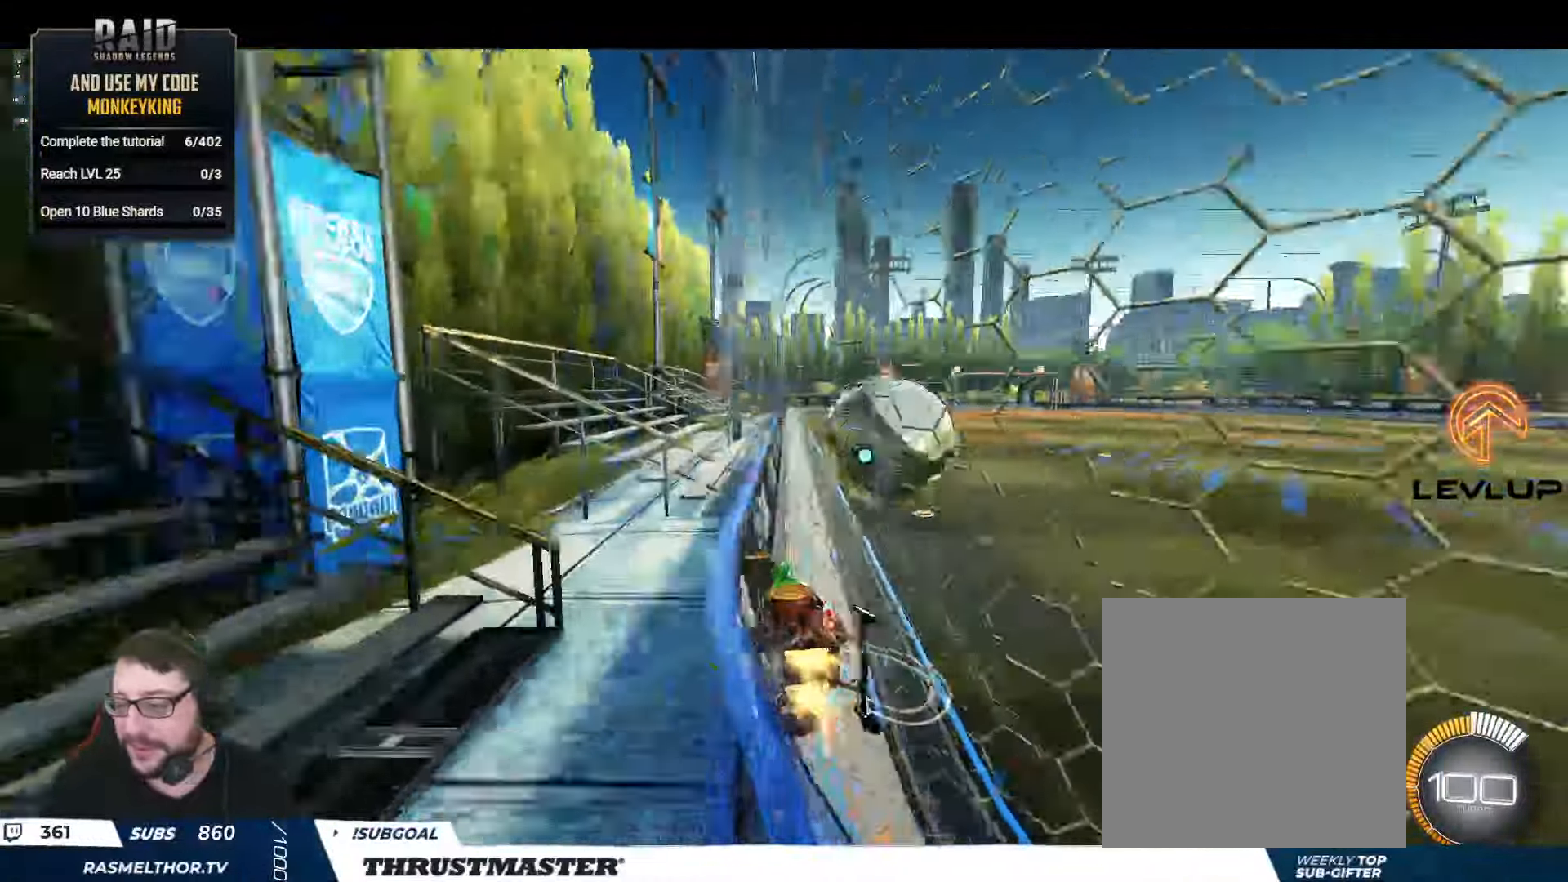
{"buttons": ["B", "Y", "R2"], "left_stick": "center", "right_stick": "center", "events": [[250, "left_stick", "center"], [267, "B", "up"], [367, "B", "down"], [383, "Y", "down"]]}
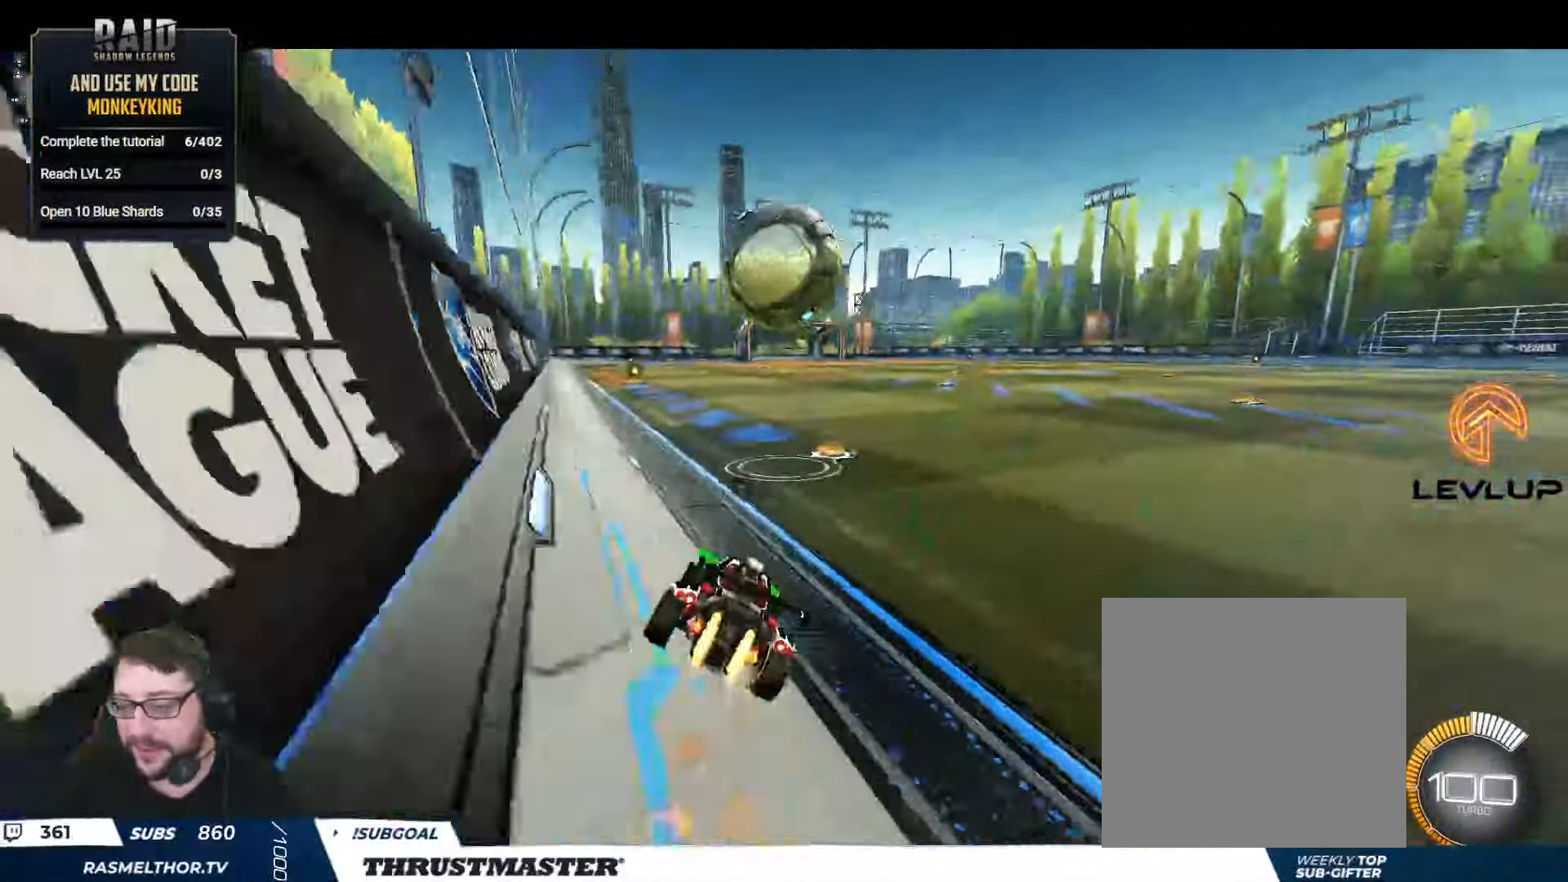
{"buttons": ["R2"], "left_stick": "right", "right_stick": "center", "events": [[33, "Y", "up"], [183, "left_stick", "left"], [317, "left_stick", "center"], [383, "B", "up"], [500, "left_stick", "right"]]}
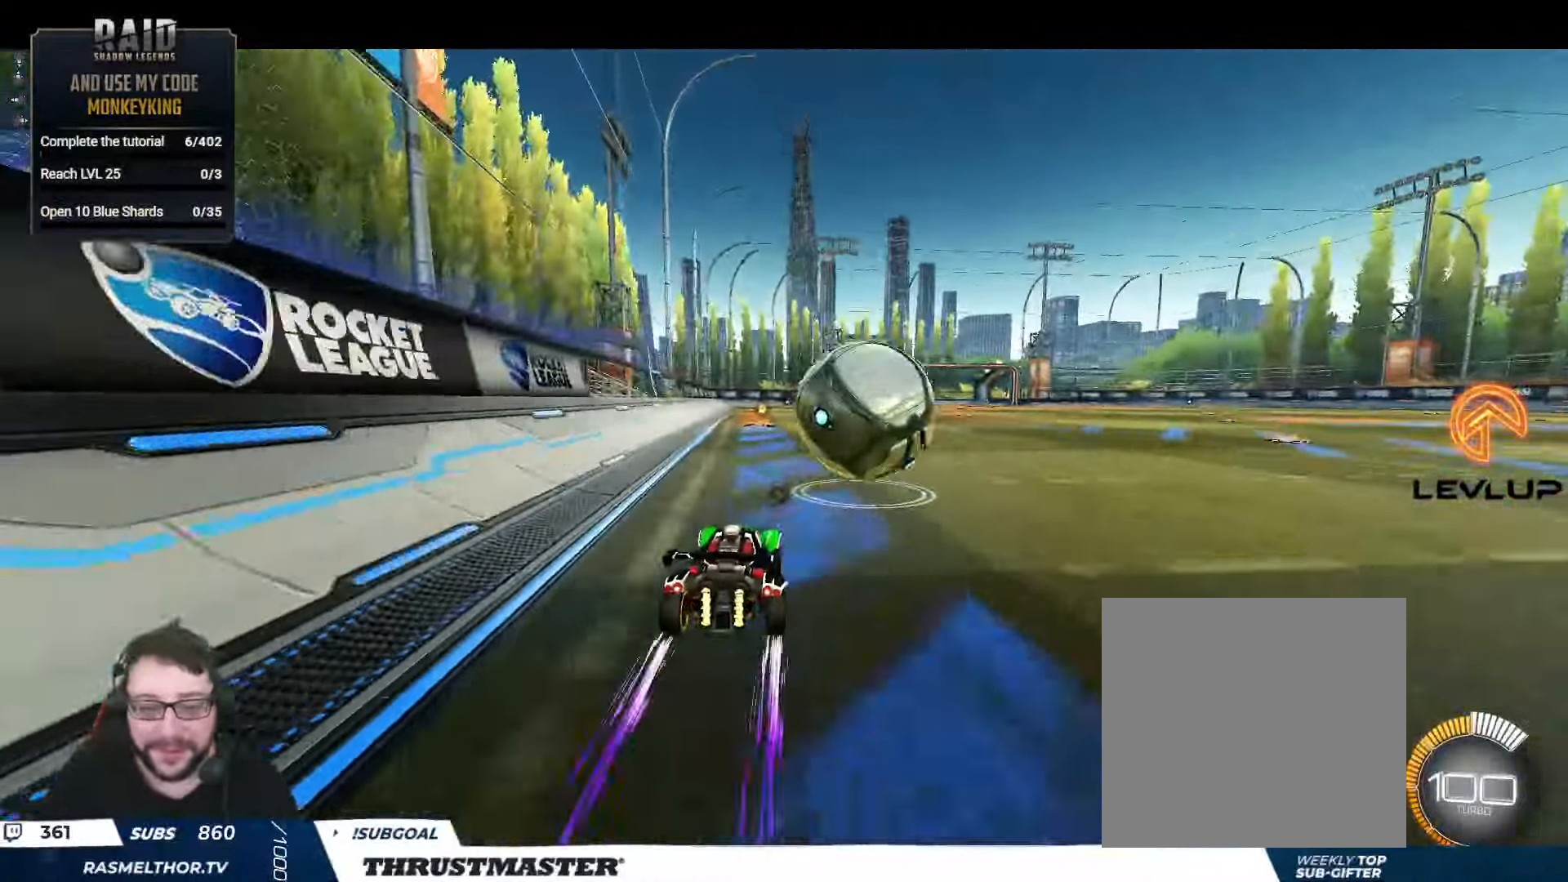
{"buttons": ["L2", "R2"], "left_stick": "right", "right_stick": "center", "events": [[117, "A", "down"], [150, "B", "down"], [183, "L2", "down"], [217, "A", "up"], [217, "B", "up"], [250, "A", "down"], [250, "B", "down"], [317, "A", "up"], [317, "B", "up"]]}
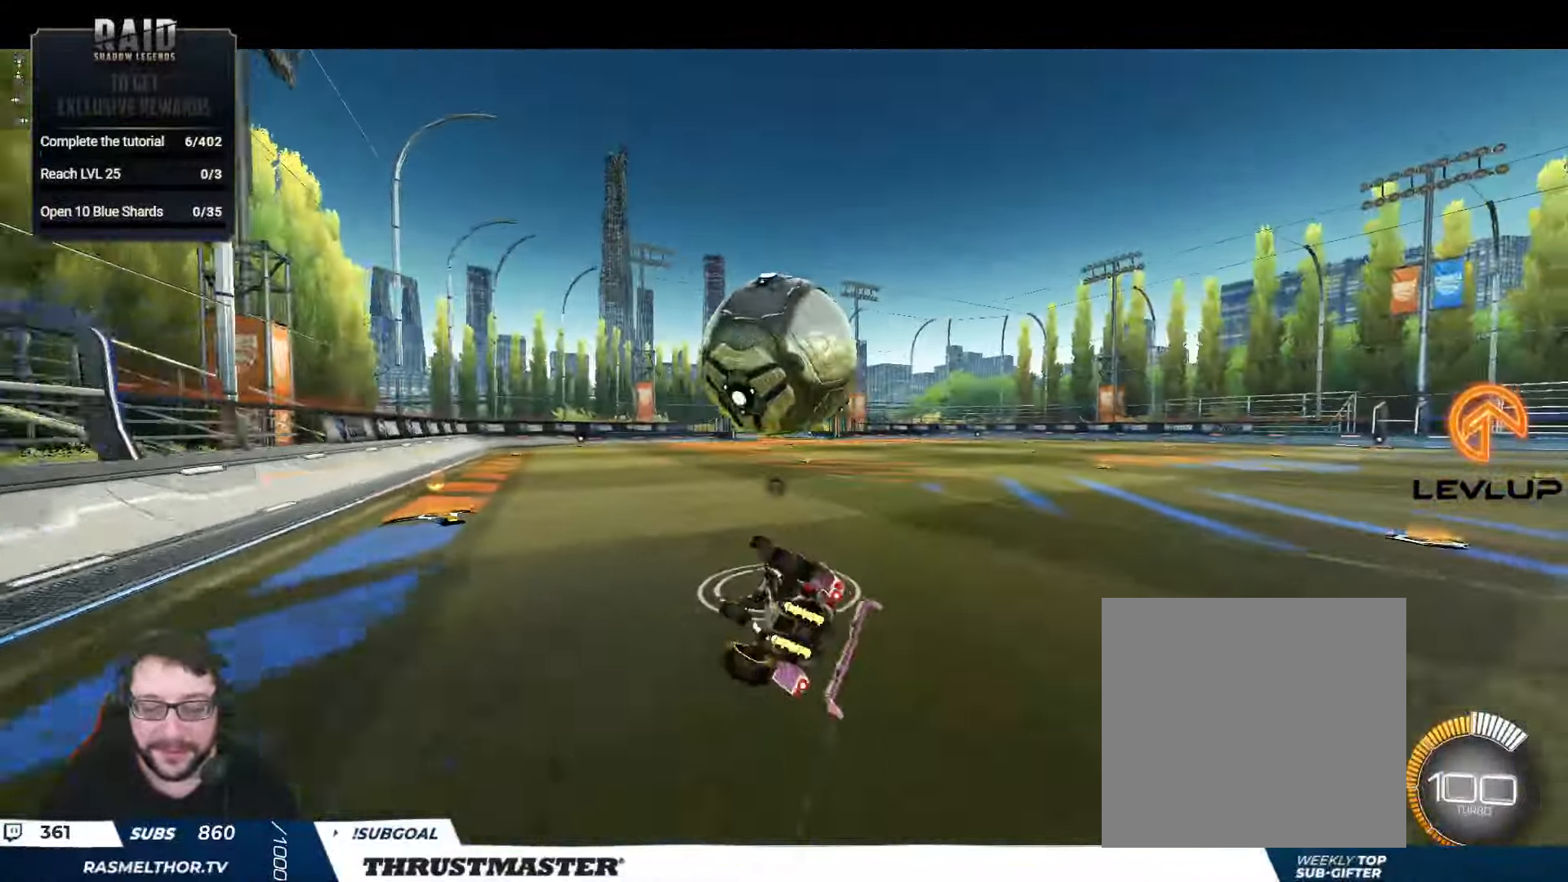
{"buttons": [], "left_stick": "center", "right_stick": "center", "events": [[133, "Y", "down"], [217, "Y", "up"], [317, "L2", "up"], [434, "left_stick", "center"], [467, "R2", "up"]]}
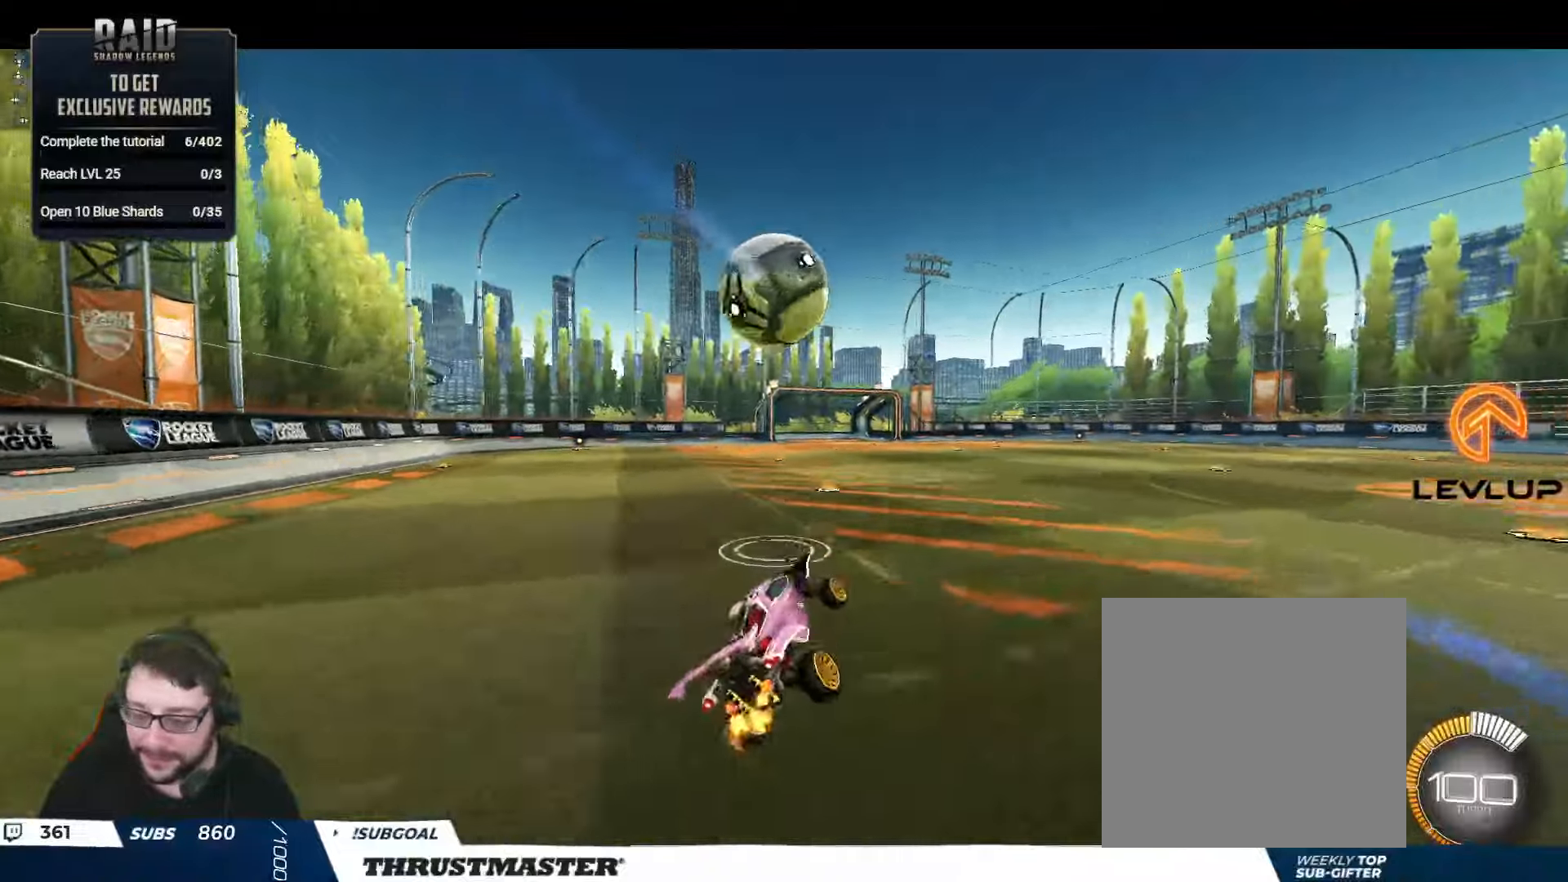
{"buttons": ["A", "R2"], "left_stick": "up", "right_stick": "center", "events": [[150, "R2", "down"], [334, "left_stick", "left"], [450, "A", "down"], [500, "left_stick", "up"]]}
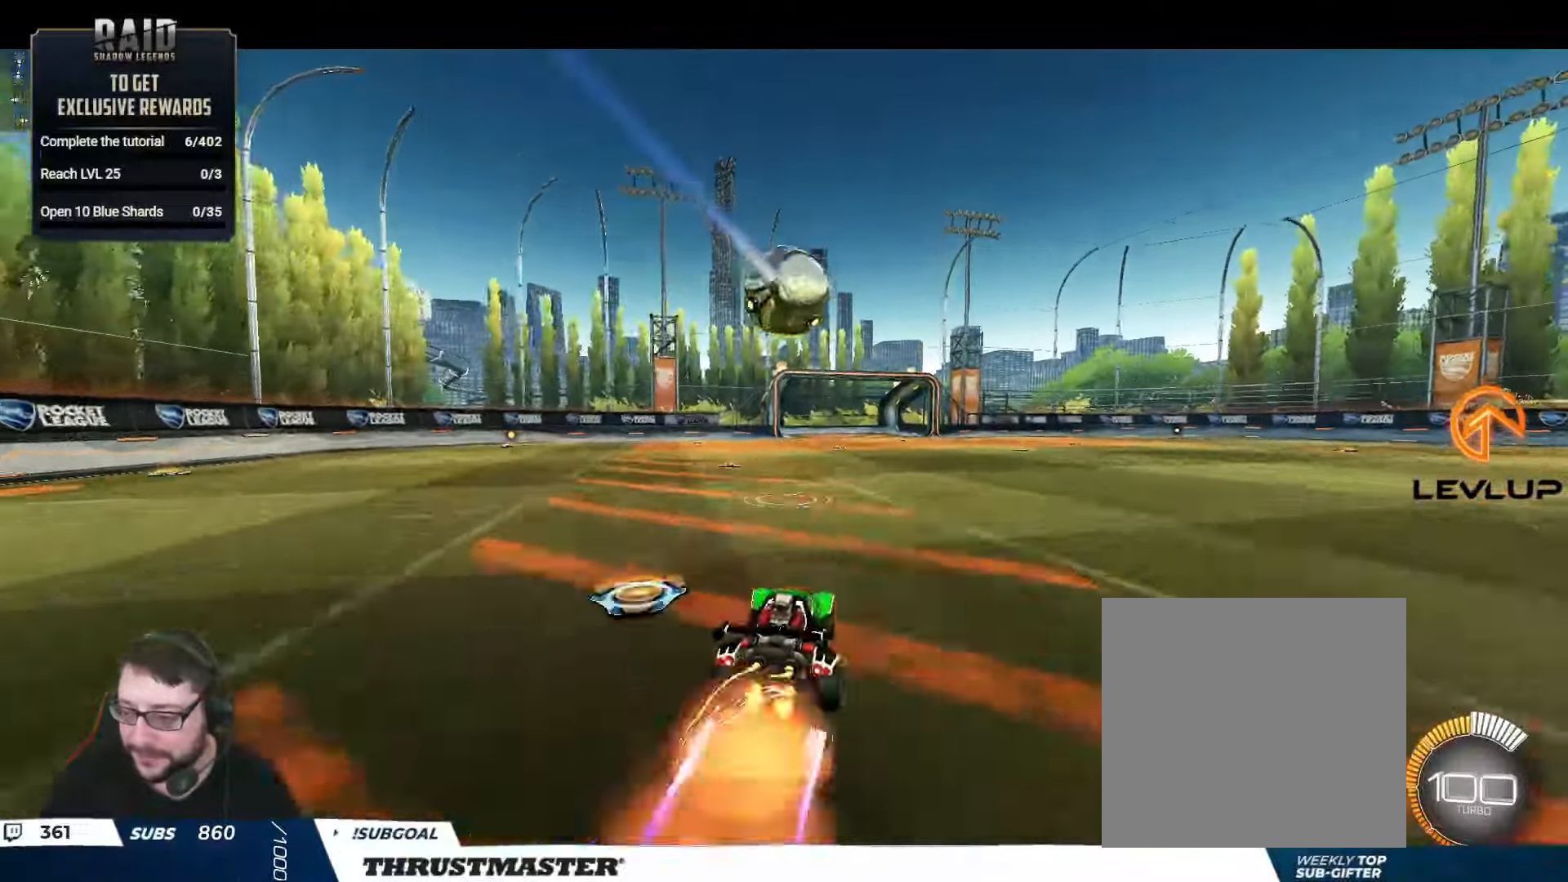
{"buttons": ["Y", "R2"], "left_stick": "right", "right_stick": "center", "events": [[17, "A", "up"], [17, "L2", "down"], [34, "left_stick", "right"], [84, "A", "down"], [134, "A", "up"], [217, "Y", "down"], [300, "Y", "up"], [367, "L2", "up"], [500, "Y", "down"]]}
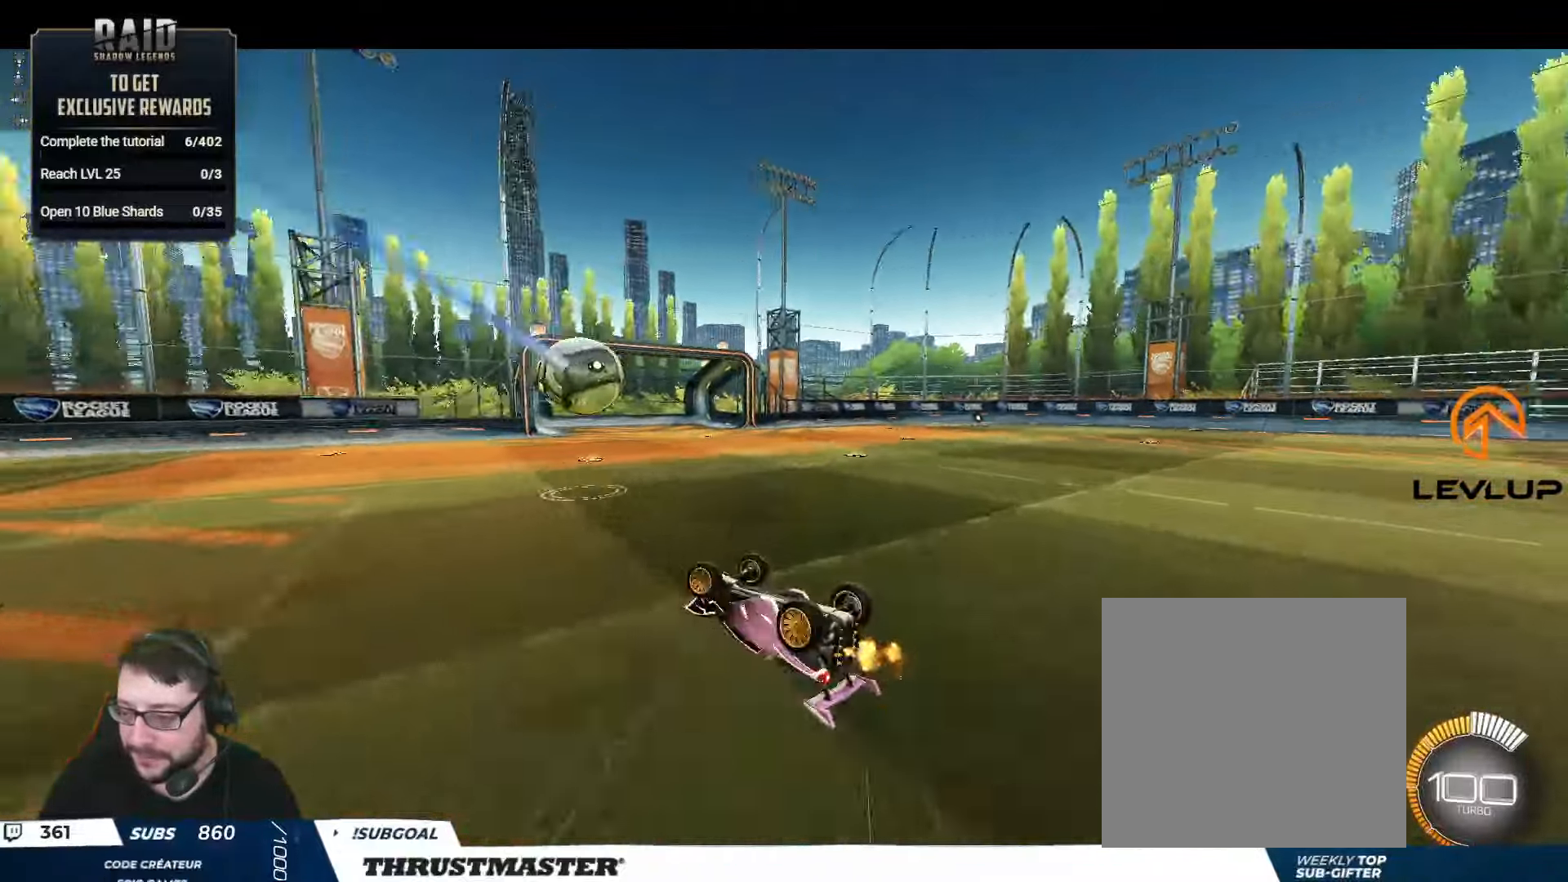
{"buttons": [], "left_stick": "right", "right_stick": "center", "events": [[67, "Y", "up"], [100, "R2", "up"], [384, "left_stick", "down-right"], [484, "left_stick", "right"]]}
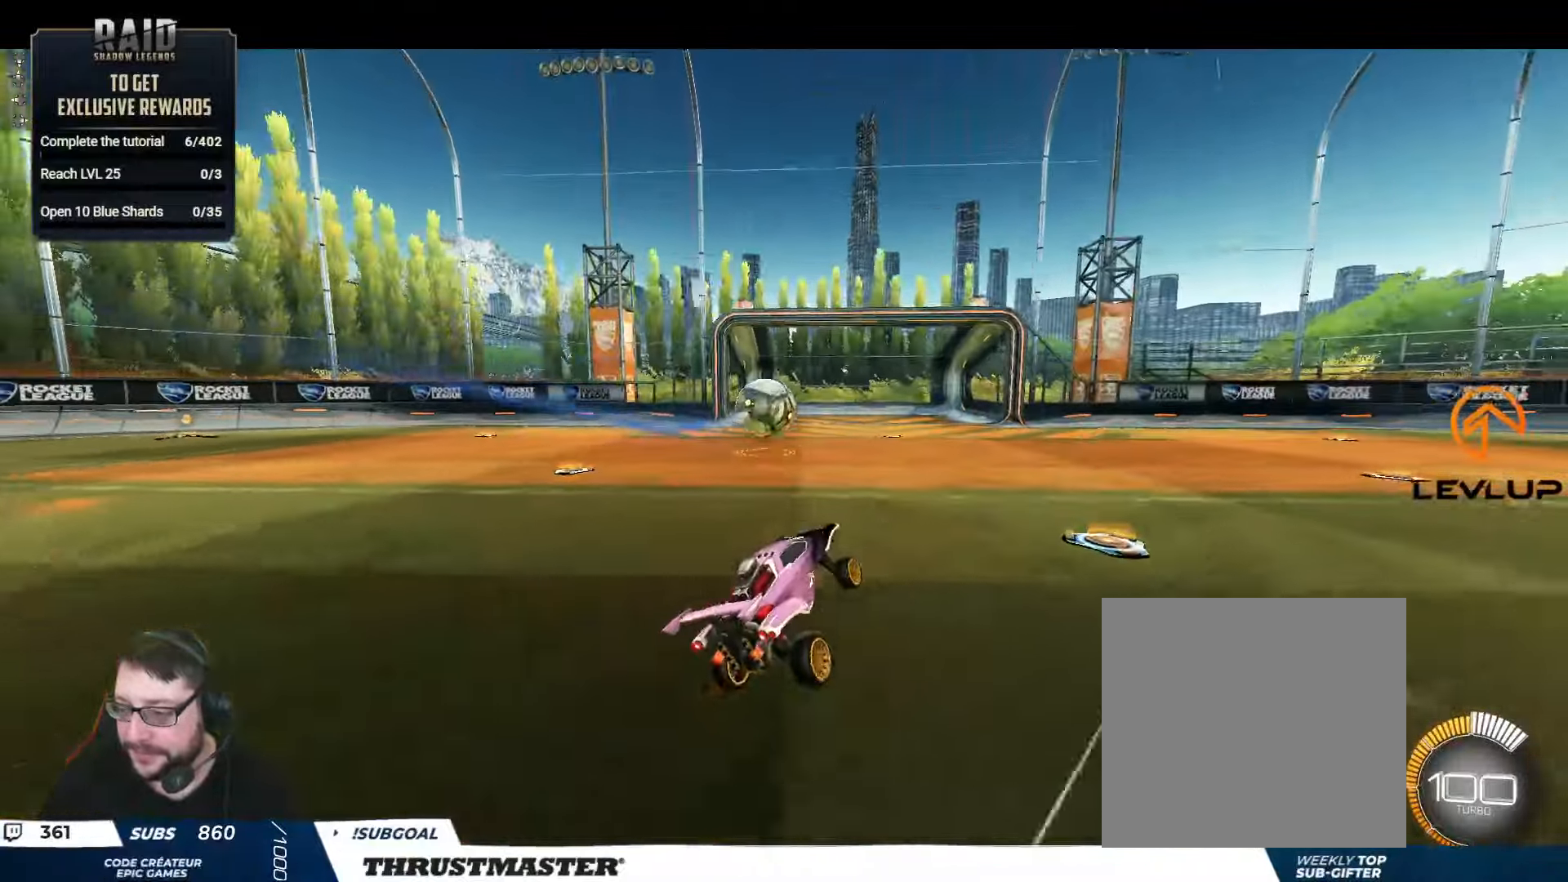
{"buttons": ["L2", "R2"], "left_stick": "up-right", "right_stick": "center", "events": [[184, "left_stick", "left"], [284, "A", "down"], [284, "R2", "down"], [350, "L2", "down"], [350, "left_stick", "up-right"], [367, "A", "up"], [434, "A", "down"], [484, "A", "up"]]}